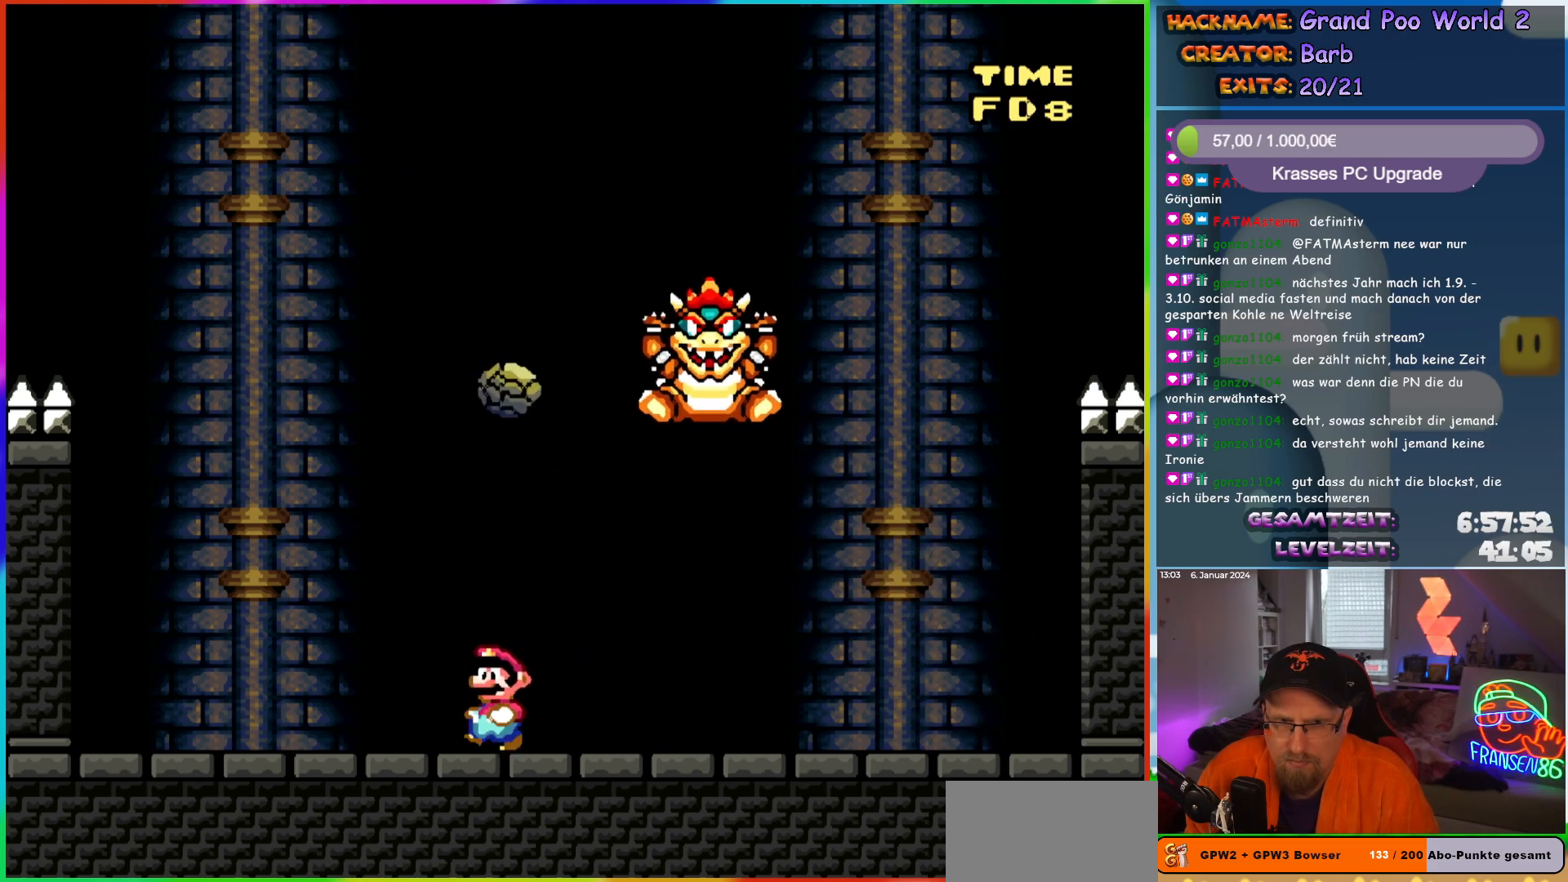
Gameplay with a controller (Nintendo layout); each line is a JSON object with the inputs held at the frame after it. "events" lists button and stick changes between this image and that frame as [ms after this image, input, new state], when the widget could be followed in between. Not read: L3 R3.
{"buttons": ["X"], "events": [[33, "DPAD_LEFT", "up"], [50, "DPAD_RIGHT", "down"], [167, "DPAD_RIGHT", "up"], [283, "A", "down"], [333, "A", "up"]]}
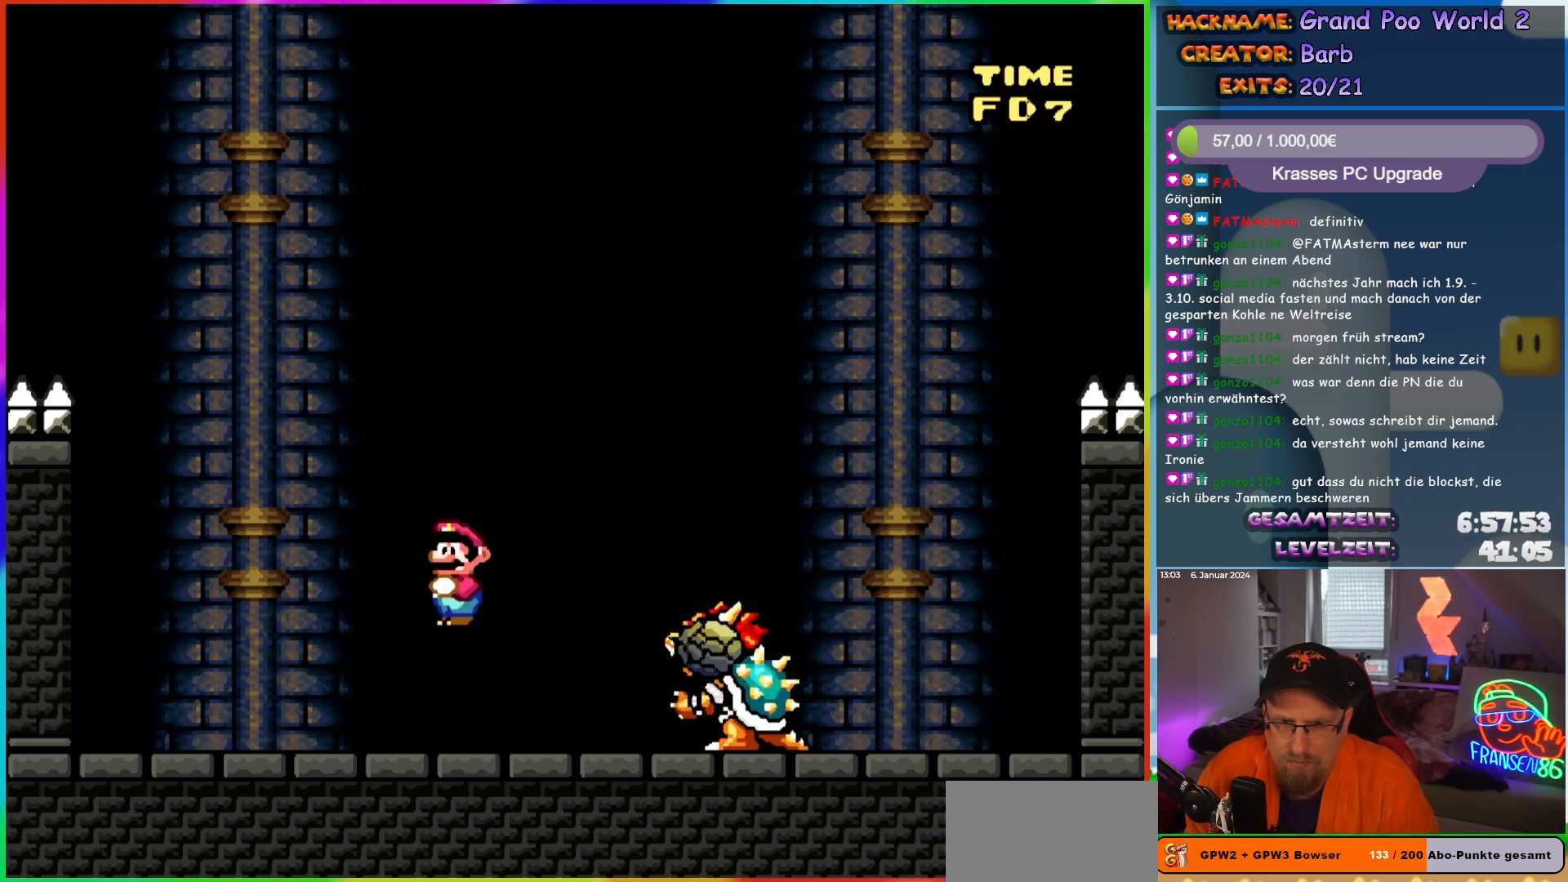
{"buttons": ["X"], "events": []}
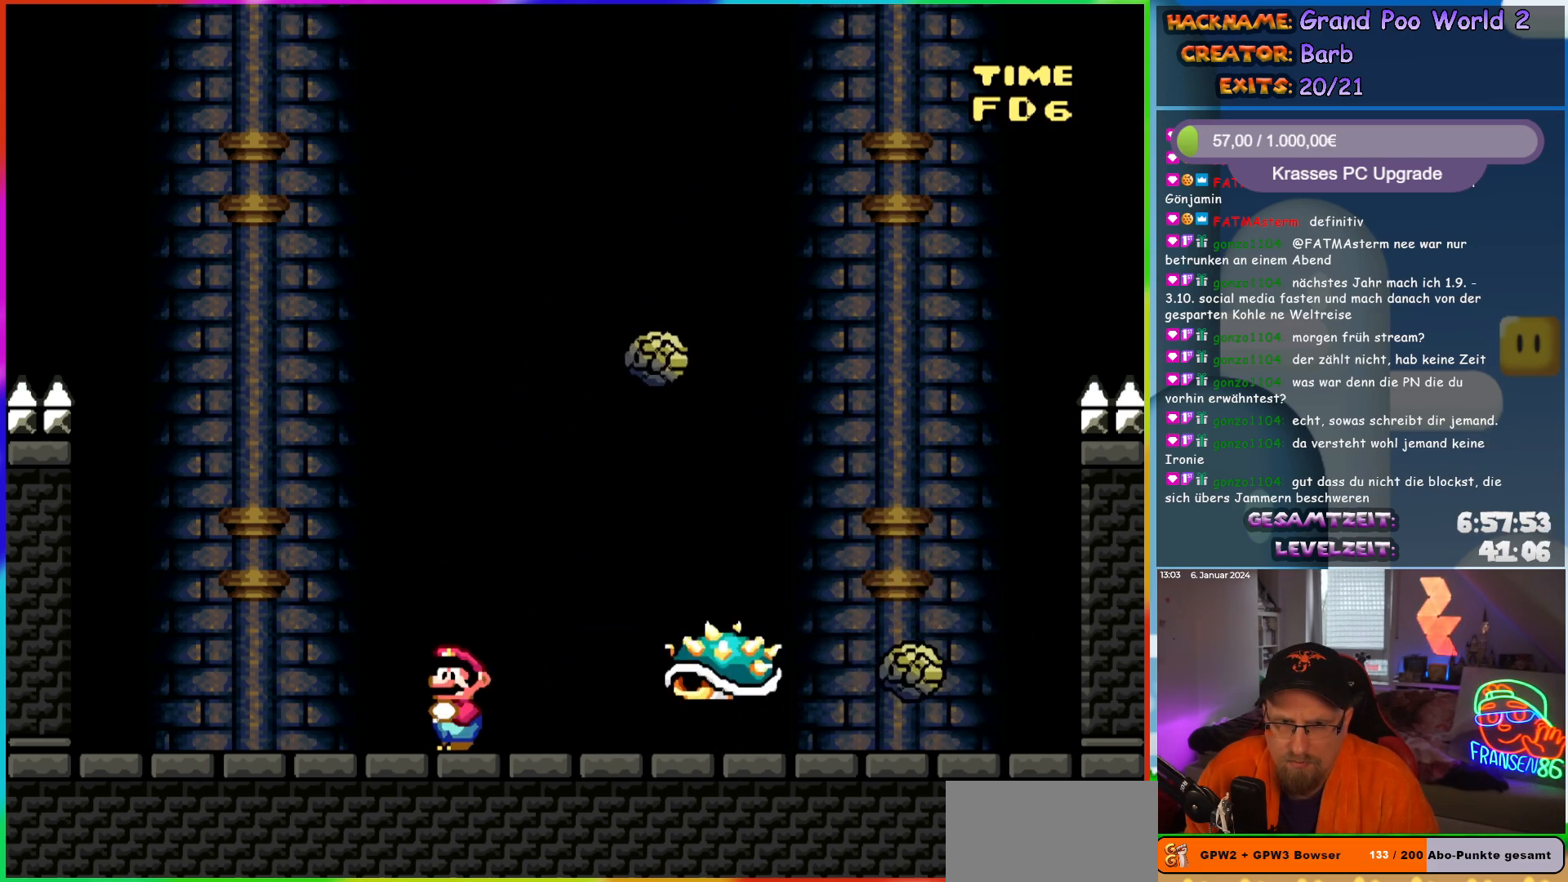
{"buttons": ["X", "DPAD_RIGHT"], "events": [[133, "A", "down"], [183, "DPAD_RIGHT", "down"], [450, "A", "up"]]}
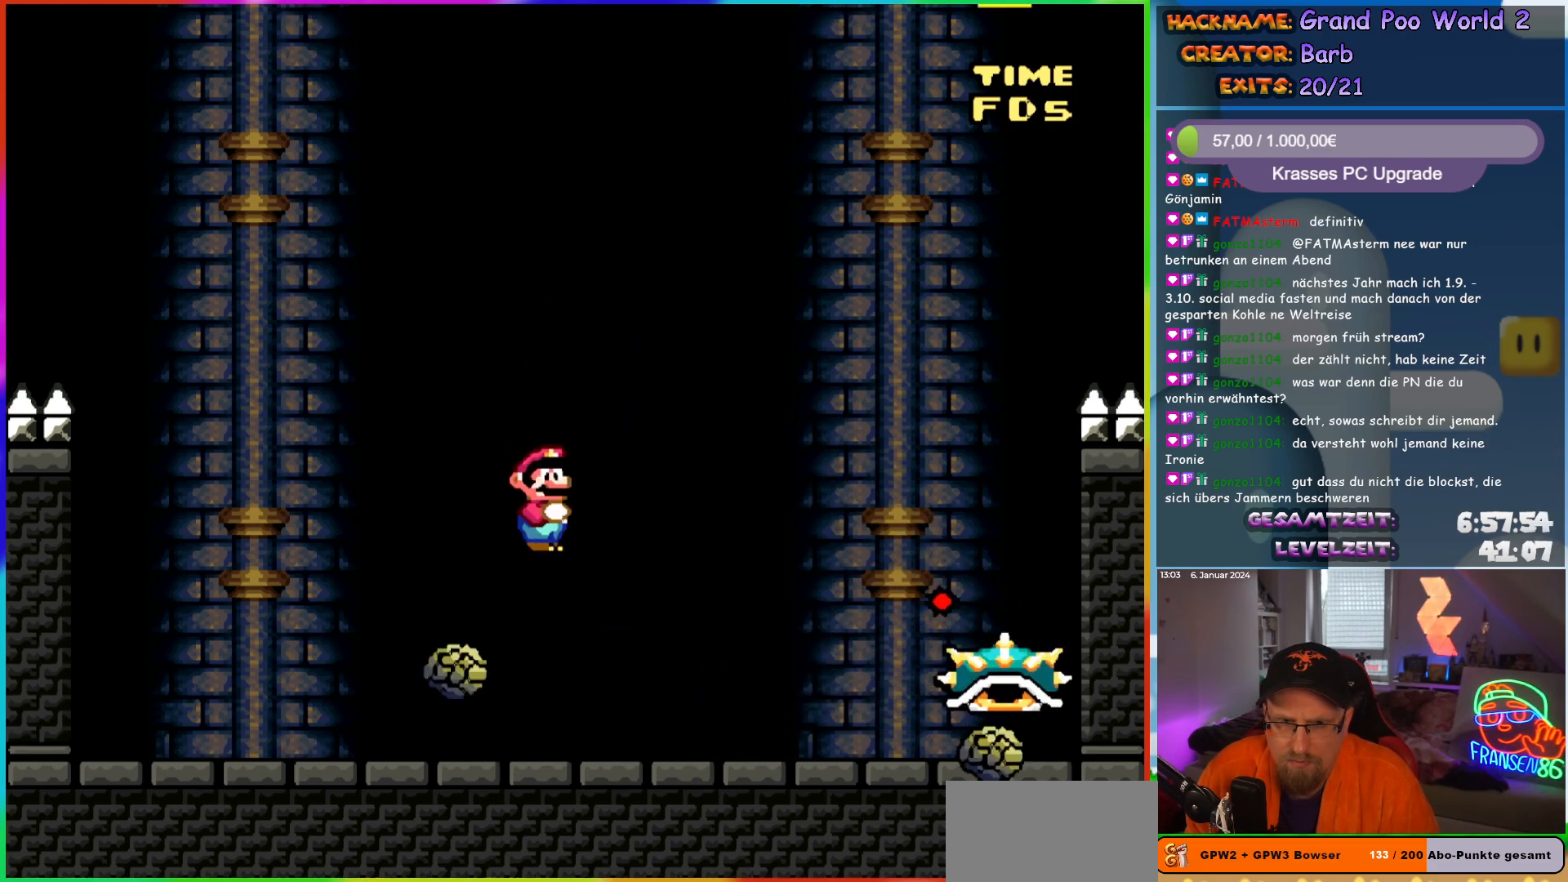
{"buttons": ["A", "X", "DPAD_RIGHT"], "events": [[17, "DPAD_RIGHT", "up"], [33, "DPAD_LEFT", "down"], [317, "A", "down"], [350, "DPAD_LEFT", "up"], [367, "DPAD_RIGHT", "down"]]}
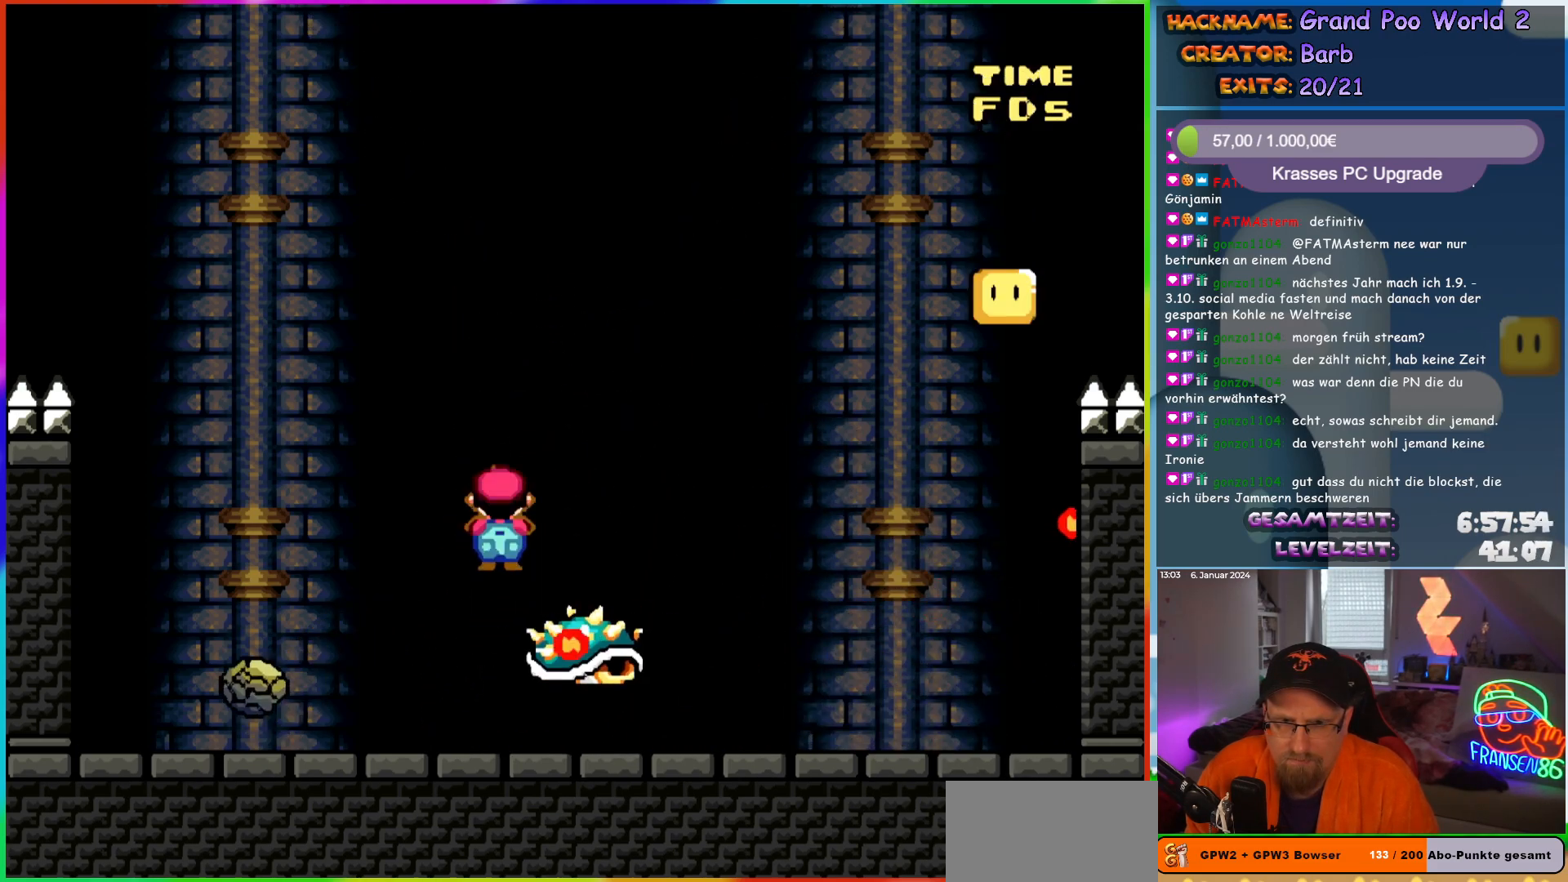
{"buttons": ["X", "DPAD_RIGHT"], "events": [[433, "A", "up"]]}
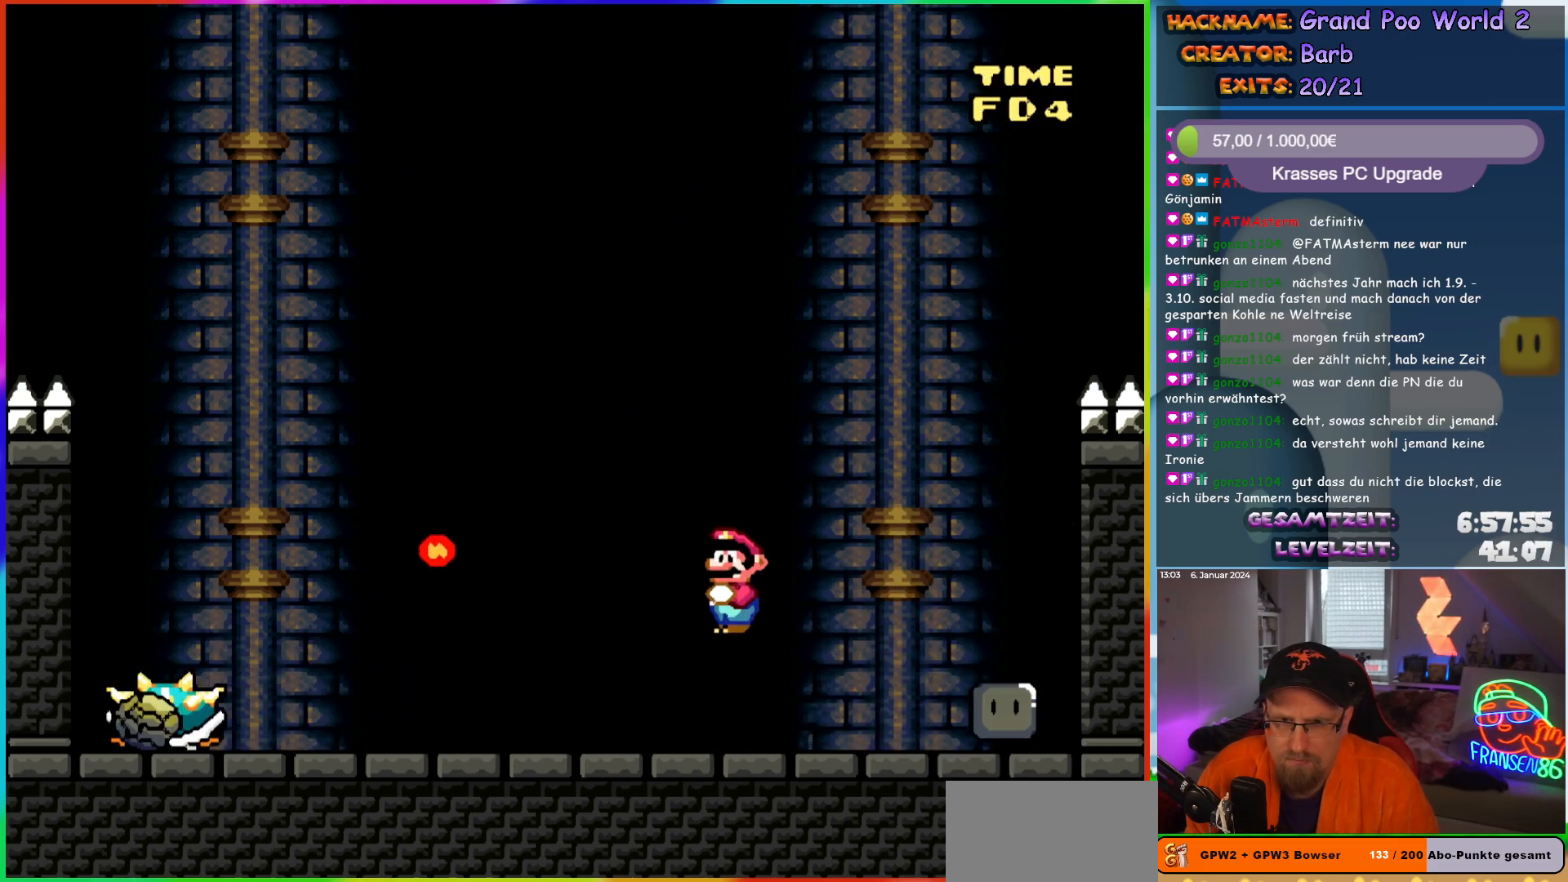
{"buttons": ["Y", "DPAD_UP"]}
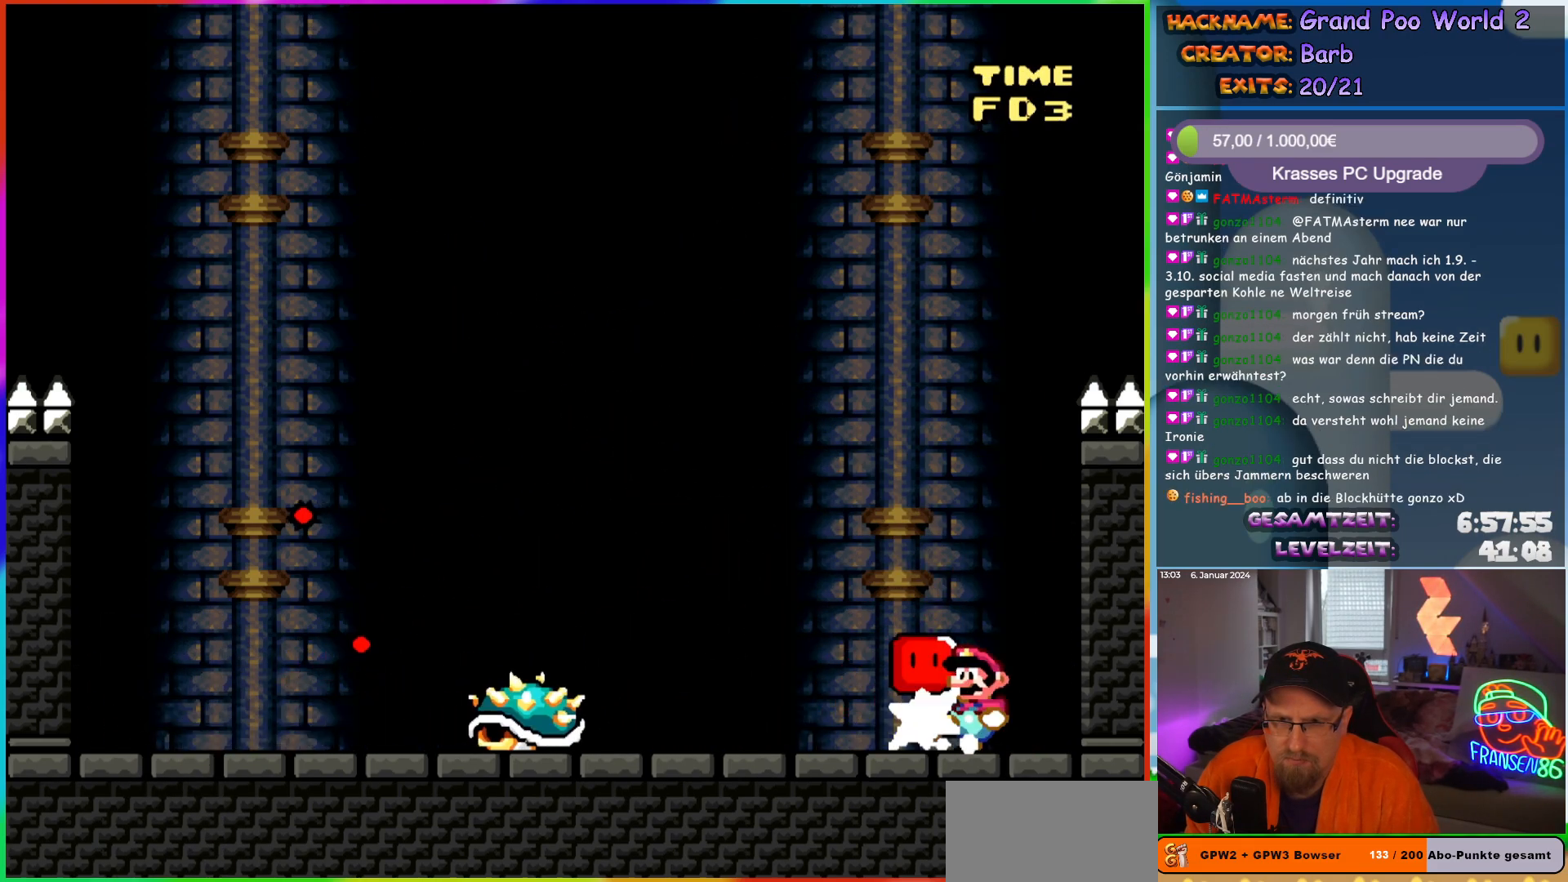
{"buttons": ["A", "X", "DPAD_UP", "DPAD_LEFT"], "events": [[17, "Y", "up"], [67, "A", "down"], [83, "X", "down"], [200, "A", "up"], [317, "DPAD_LEFT", "down"], [350, "DPAD_LEFT", "up"], [400, "A", "down"], [400, "DPAD_LEFT", "down"], [417, "DPAD_LEFT", "up"], [483, "DPAD_LEFT", "down"]]}
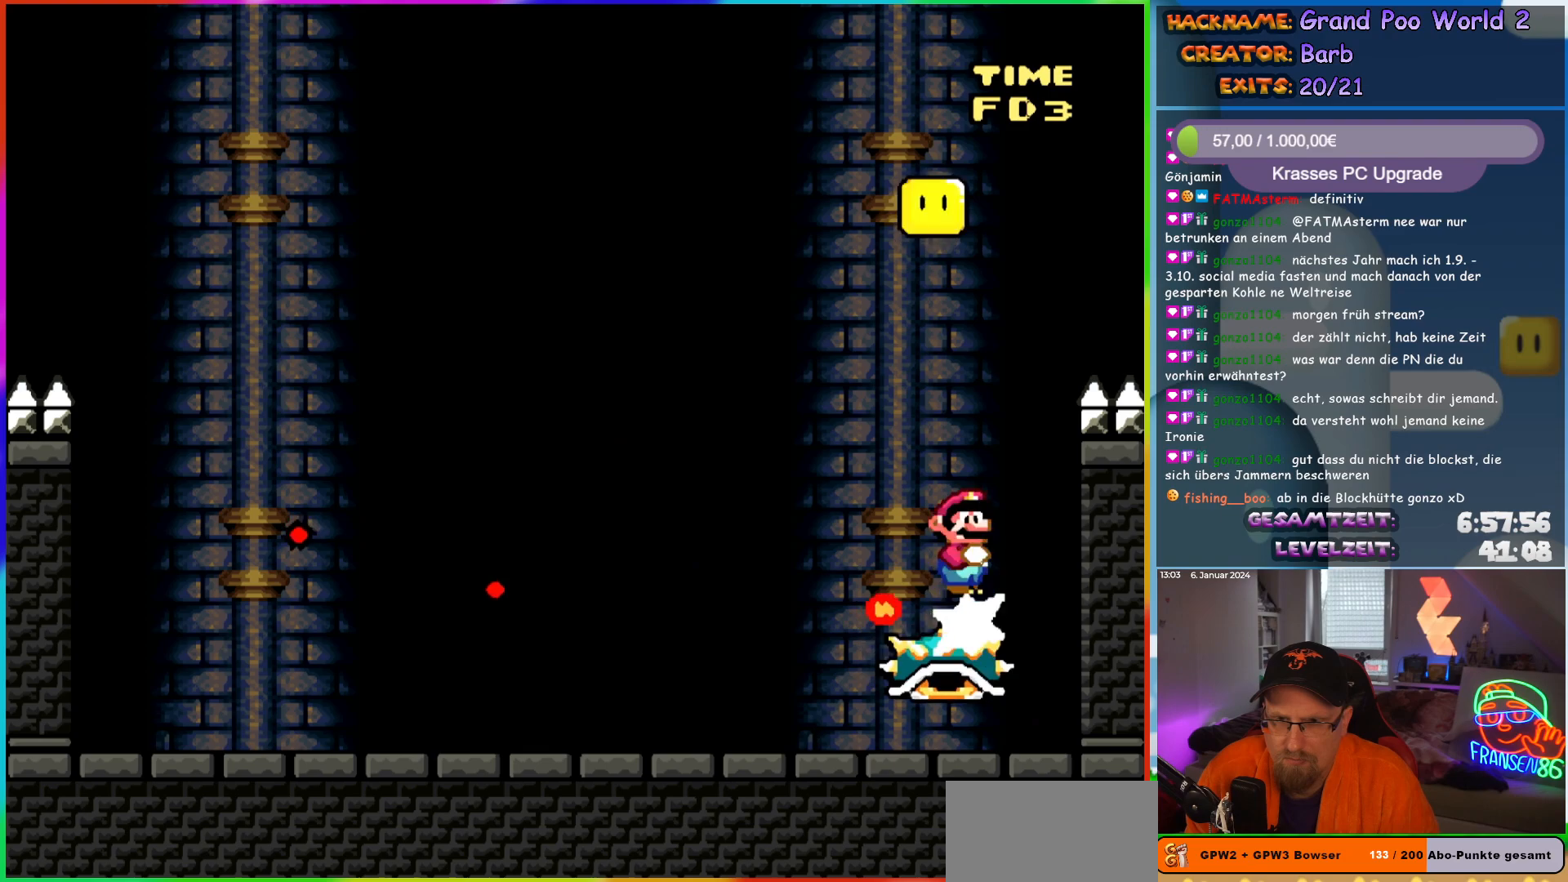
{"buttons": ["X"]}
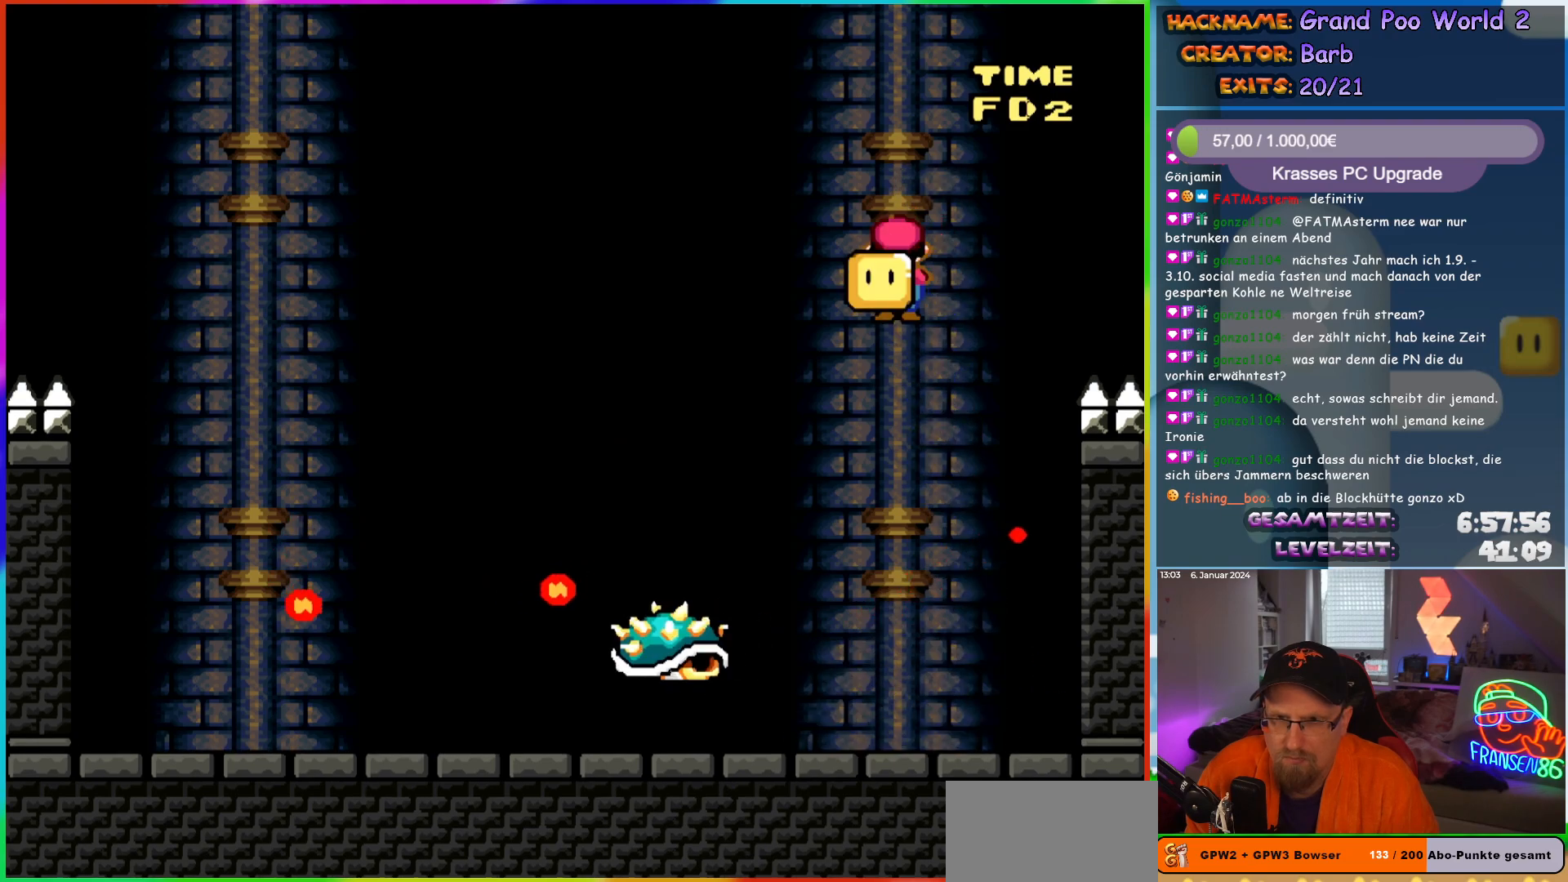
{"buttons": ["X", "DPAD_LEFT"], "events": [[83, "DPAD_RIGHT", "down"], [250, "DPAD_RIGHT", "up"], [333, "DPAD_LEFT", "down"]]}
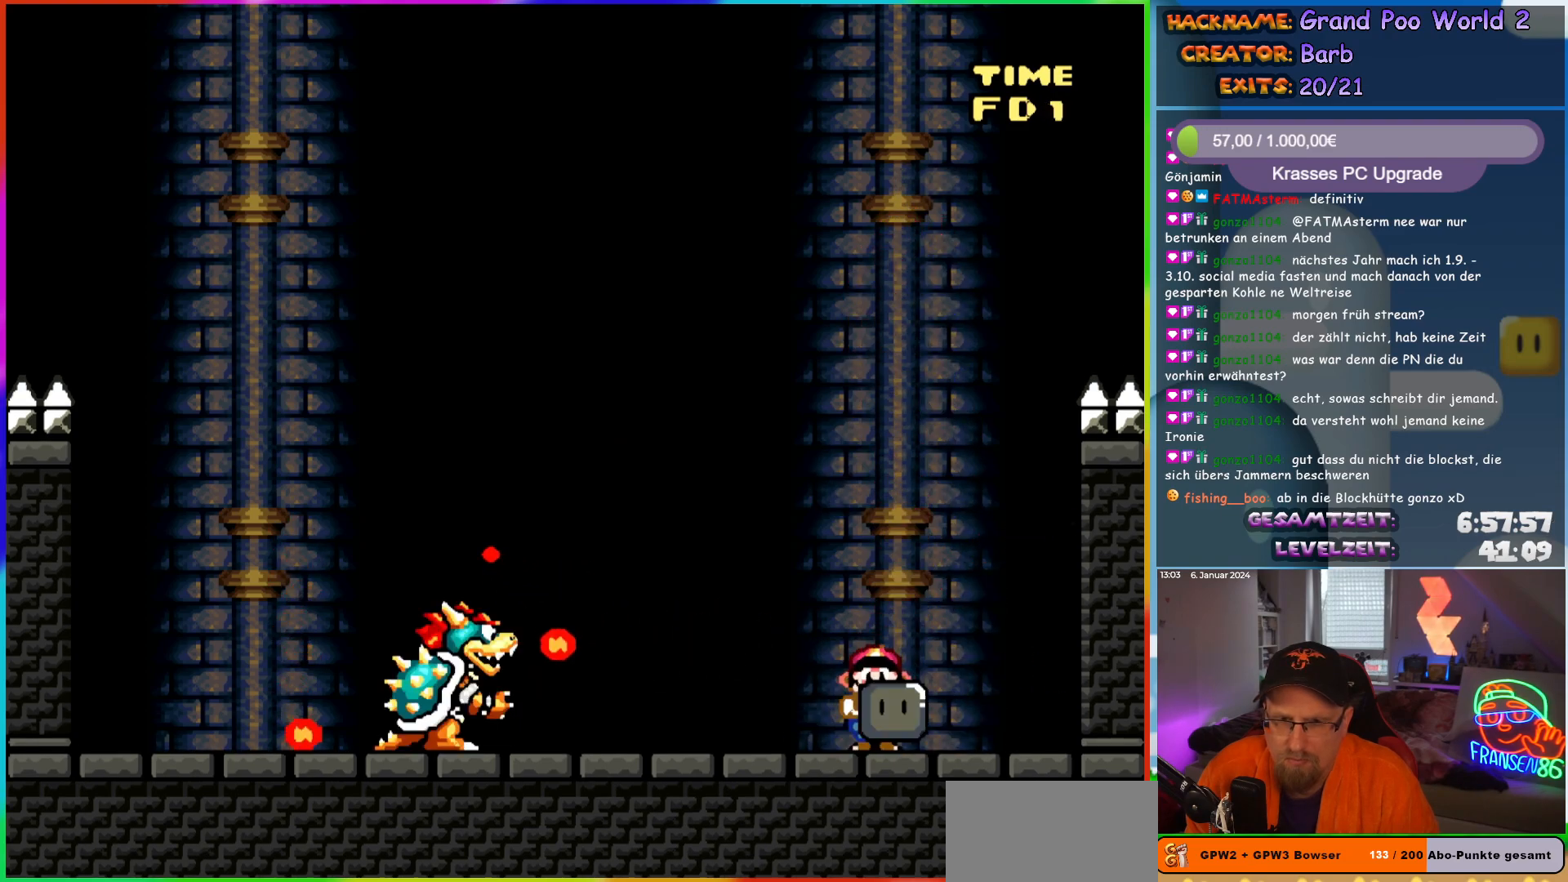
{"buttons": ["Y"], "events": [[167, "X", "up"], [250, "DPAD_LEFT", "up"], [317, "Y", "down"], [333, "DPAD_RIGHT", "down"], [433, "DPAD_RIGHT", "up"]]}
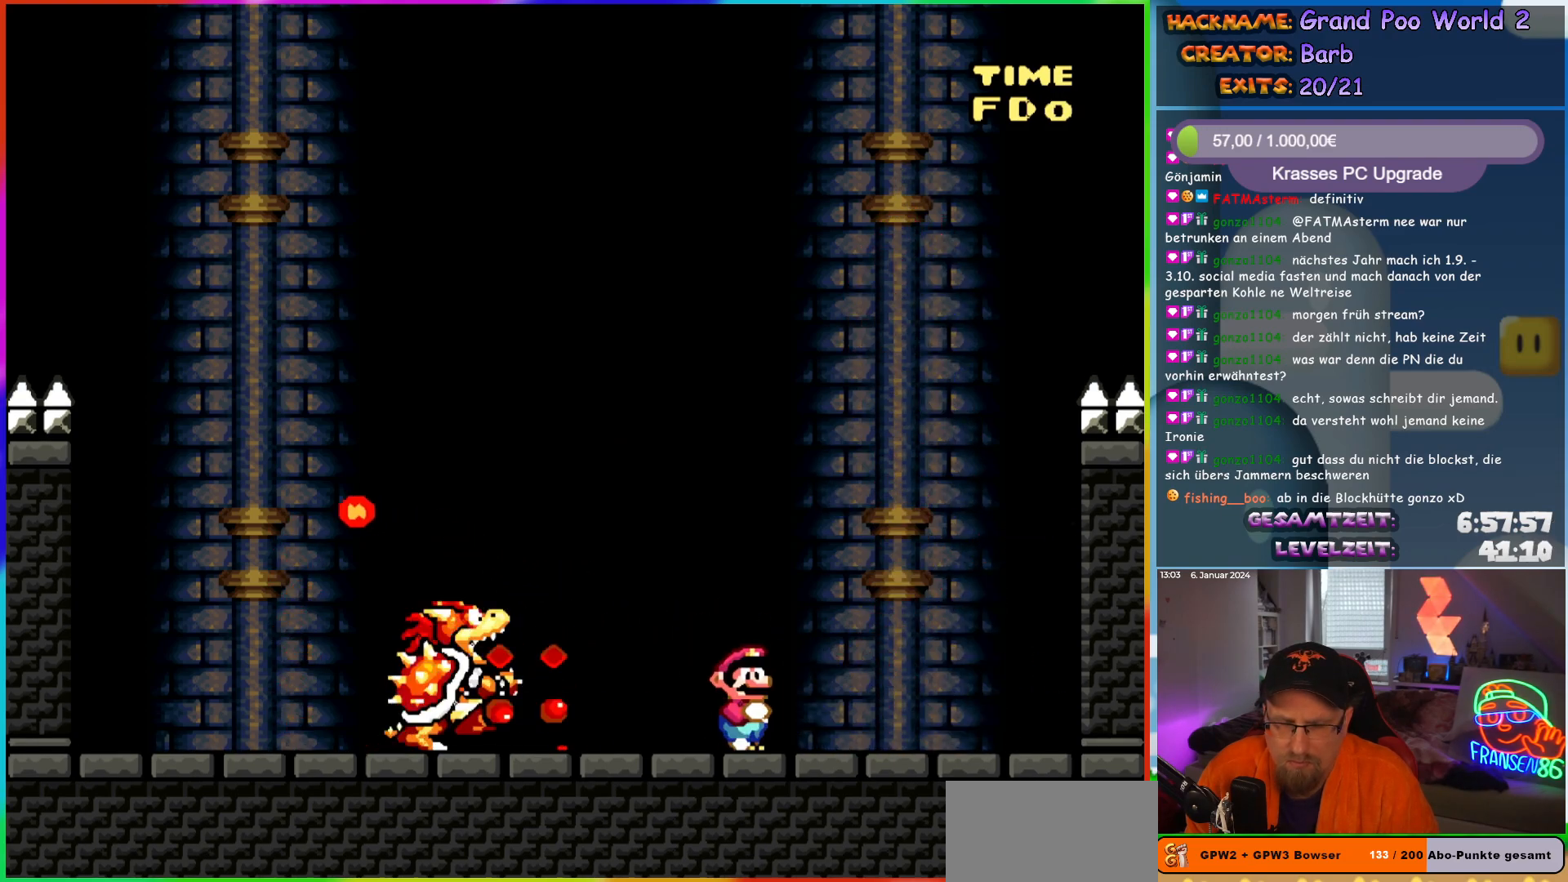
{"buttons": ["Y"], "events": []}
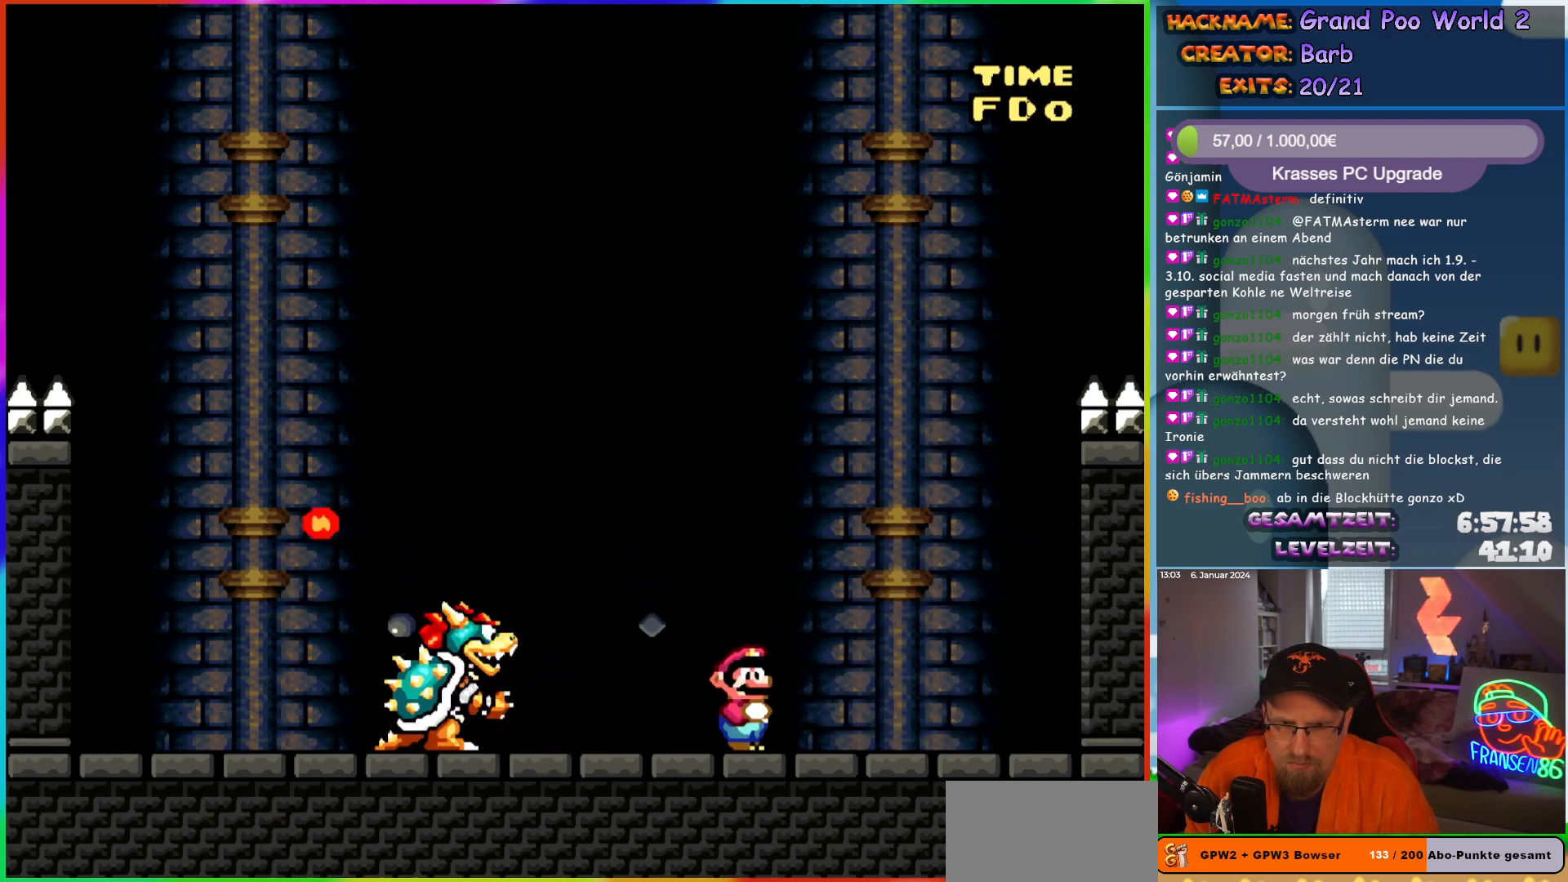
{"buttons": ["Y", "DPAD_LEFT"], "events": [[400, "DPAD_LEFT", "down"]]}
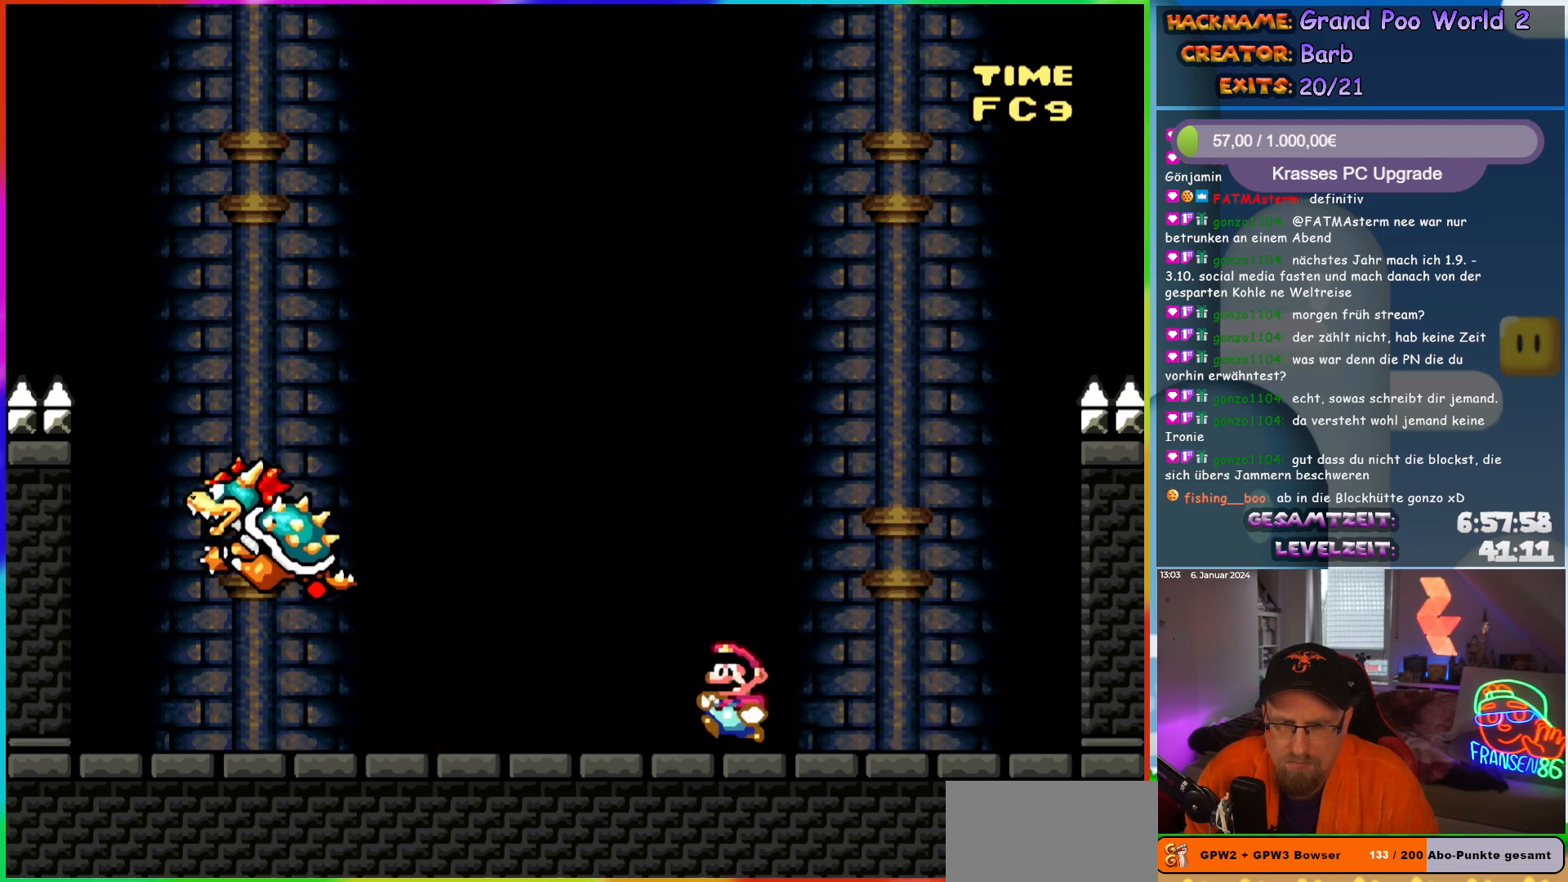
{"buttons": ["Y"], "events": [[50, "DPAD_LEFT", "up"]]}
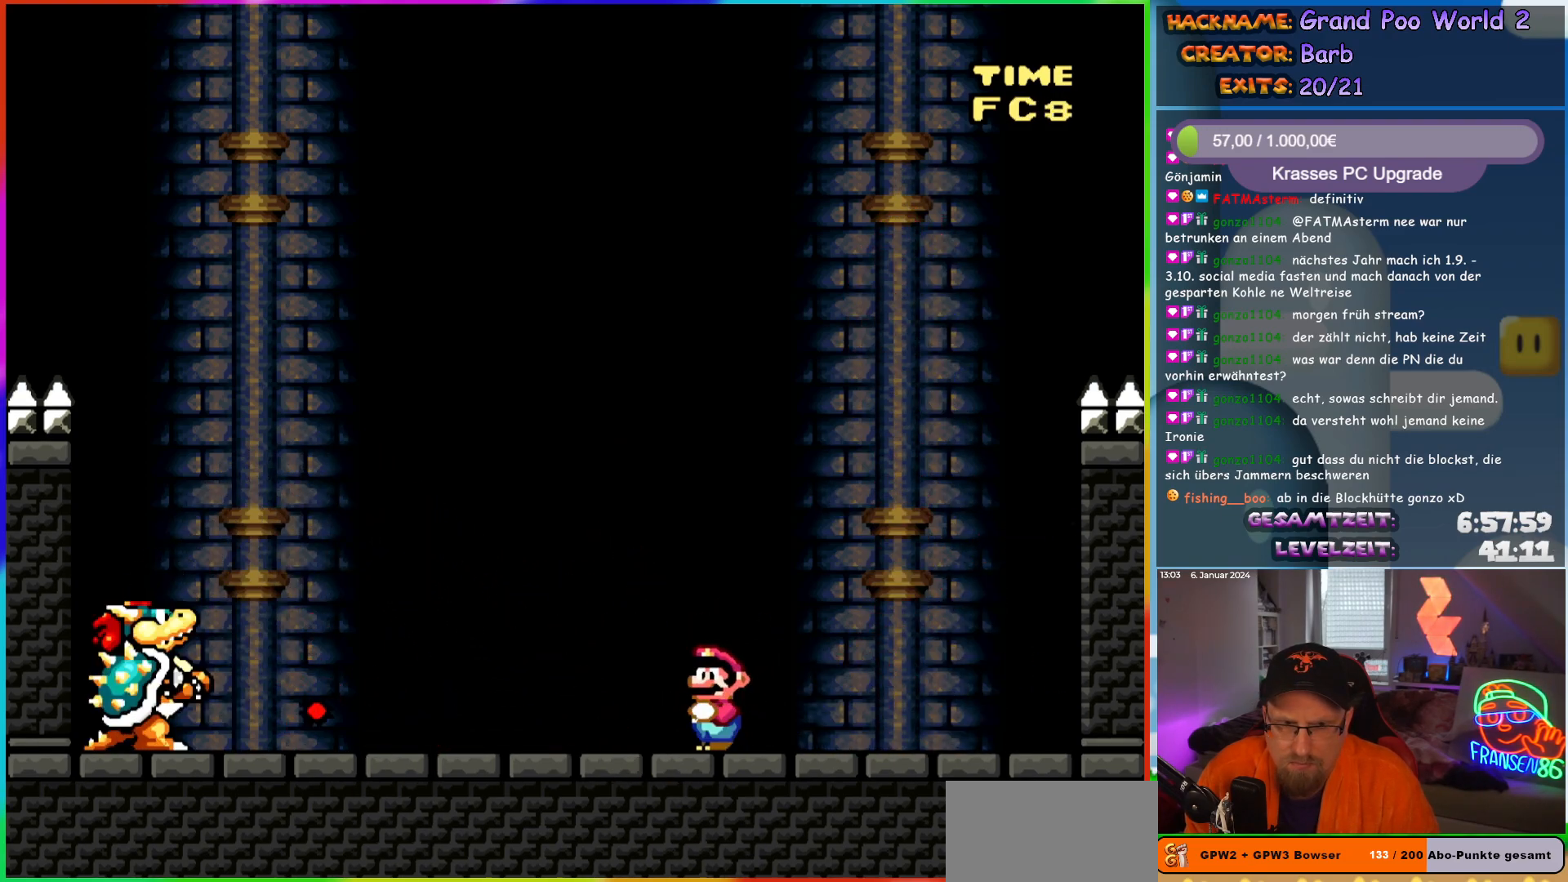
{"buttons": ["Y", "DPAD_RIGHT"], "events": [[333, "DPAD_RIGHT", "down"]]}
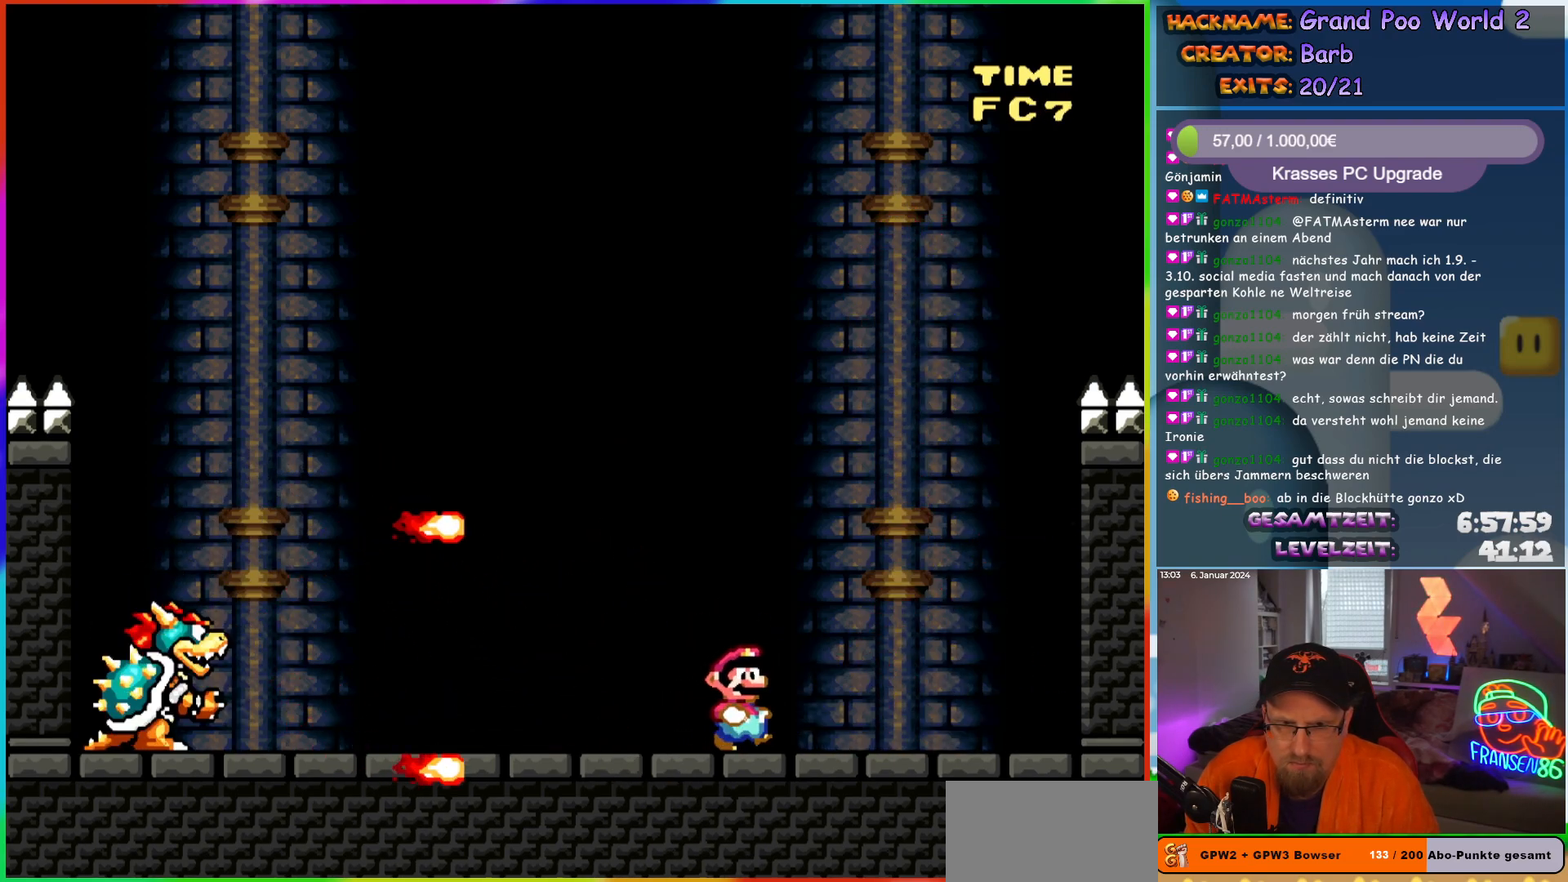
{"buttons": ["B", "Y", "DPAD_LEFT"], "events": [[117, "B", "down"], [150, "DPAD_RIGHT", "up"], [167, "DPAD_LEFT", "down"]]}
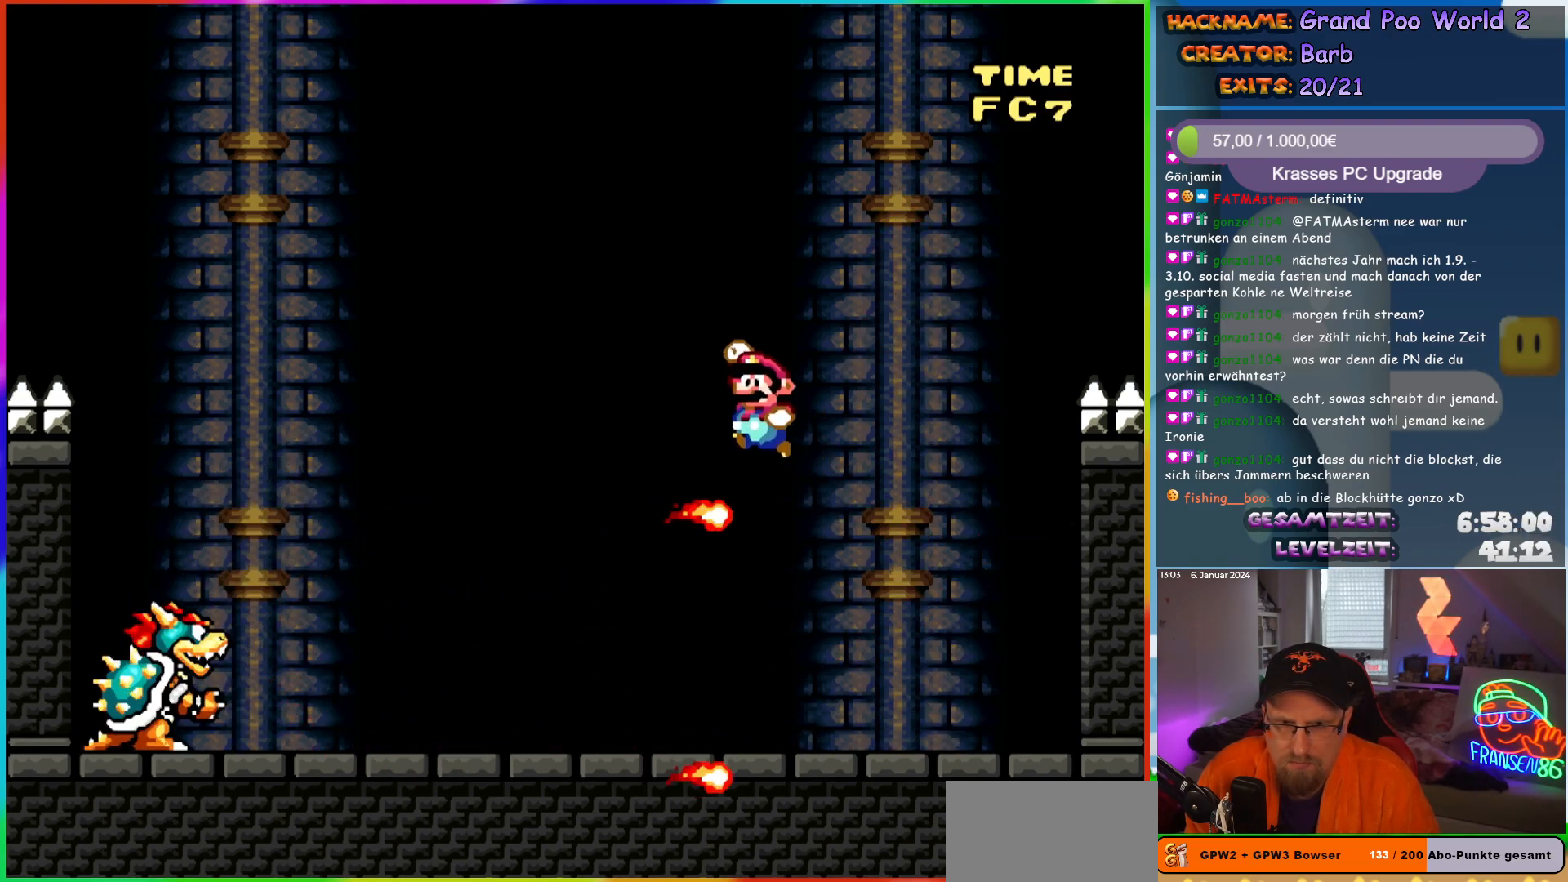
{"buttons": ["Y"], "events": [[67, "B", "up"], [117, "DPAD_LEFT", "up"], [150, "DPAD_RIGHT", "down"], [317, "DPAD_RIGHT", "up"]]}
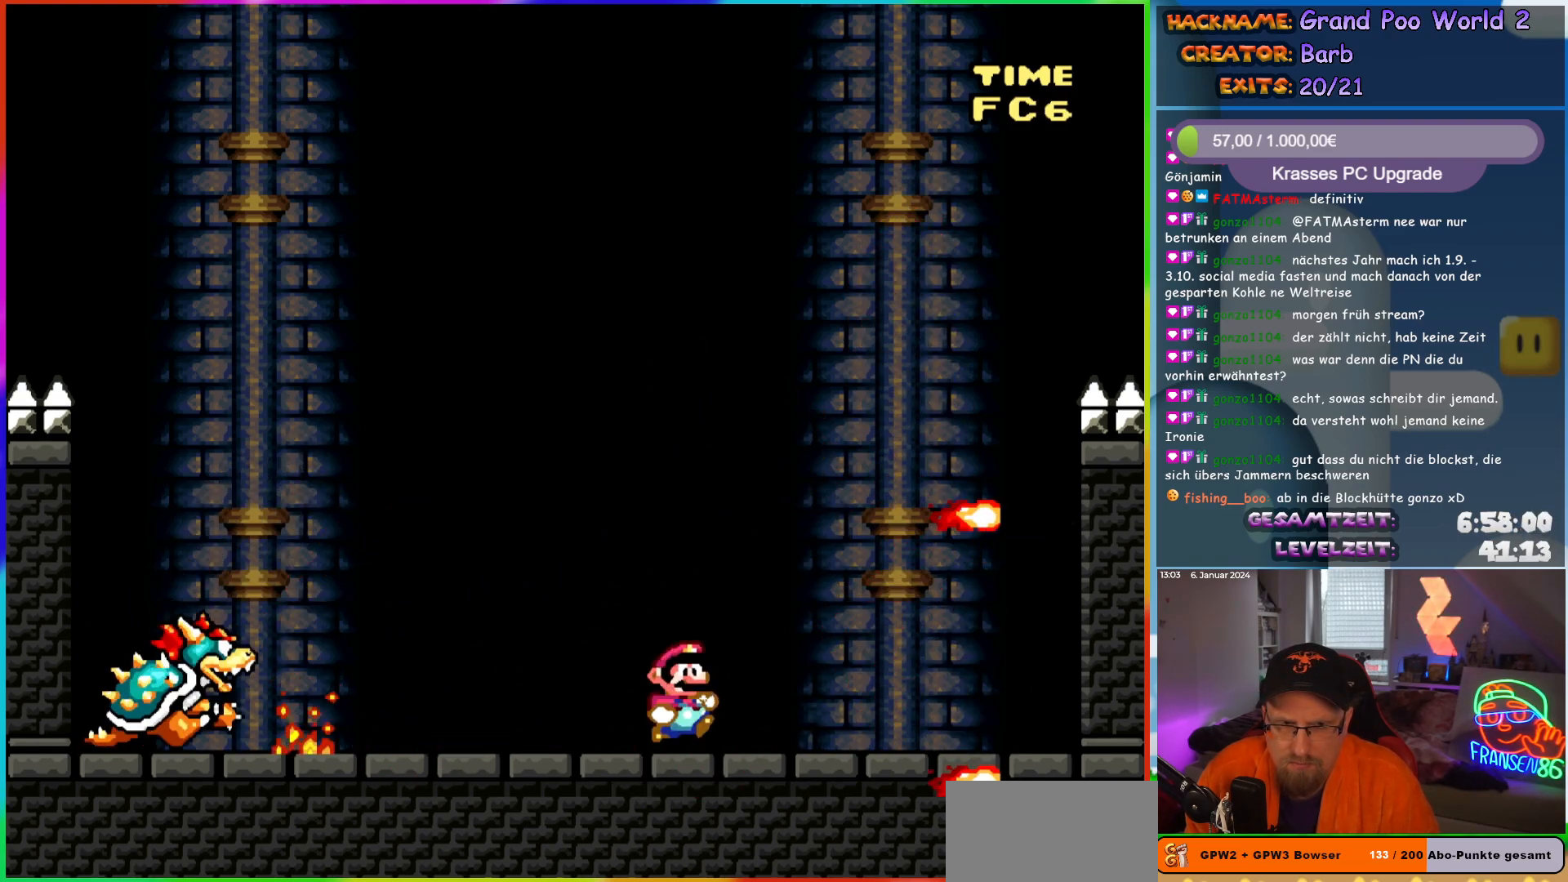
{"buttons": ["B", "Y"], "events": [[317, "B", "down"], [367, "DPAD_RIGHT", "down"], [467, "DPAD_RIGHT", "up"]]}
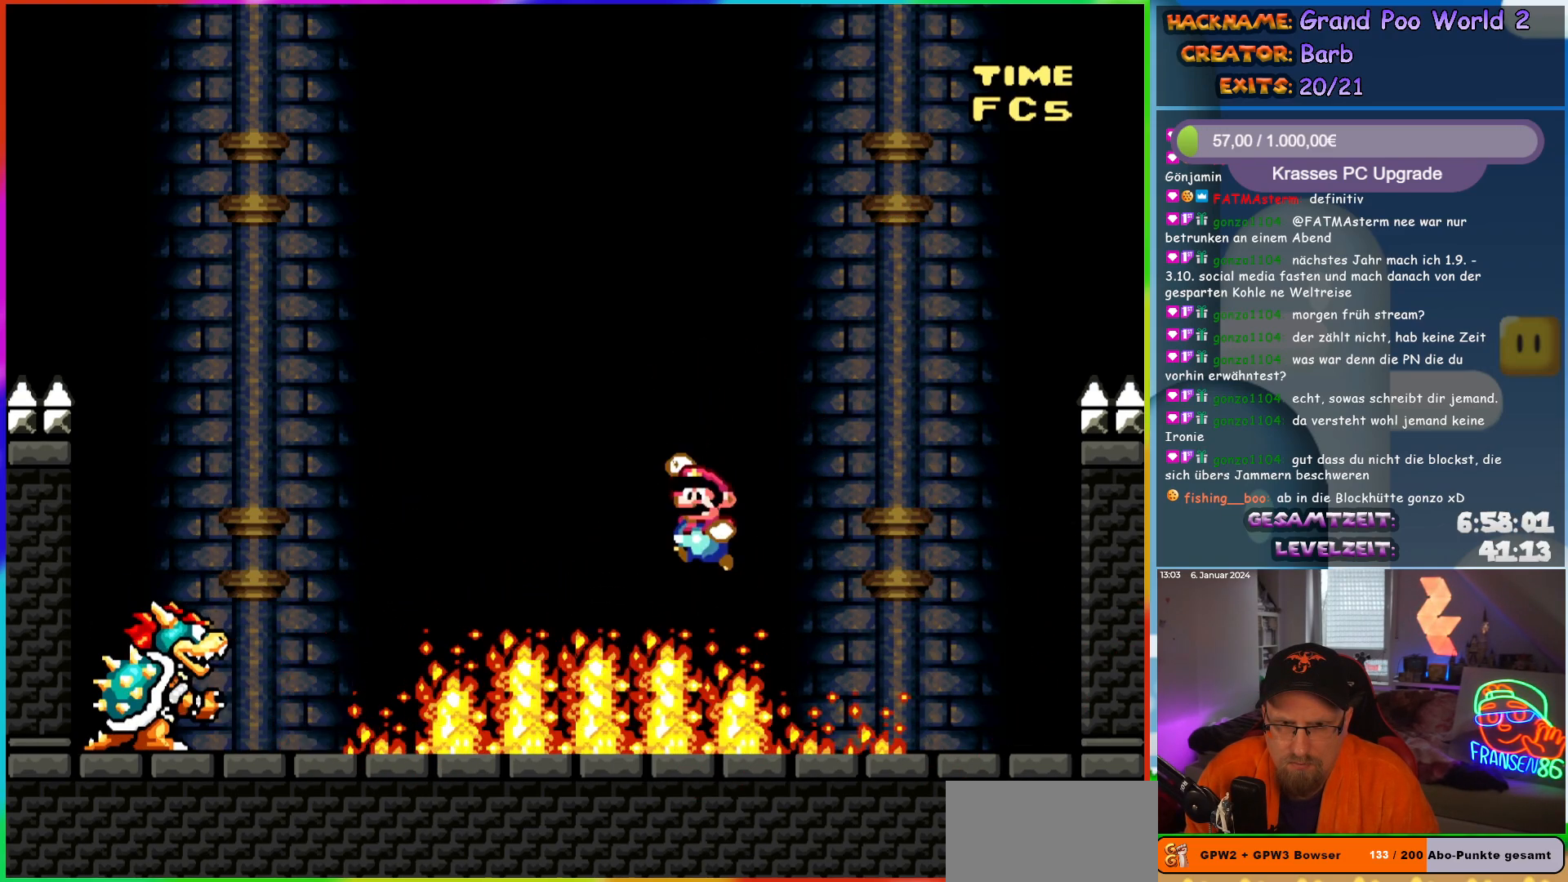
{"buttons": ["Y", "DPAD_RIGHT"], "events": [[33, "B", "up"], [33, "DPAD_LEFT", "down"], [200, "DPAD_LEFT", "up"], [250, "DPAD_RIGHT", "down"]]}
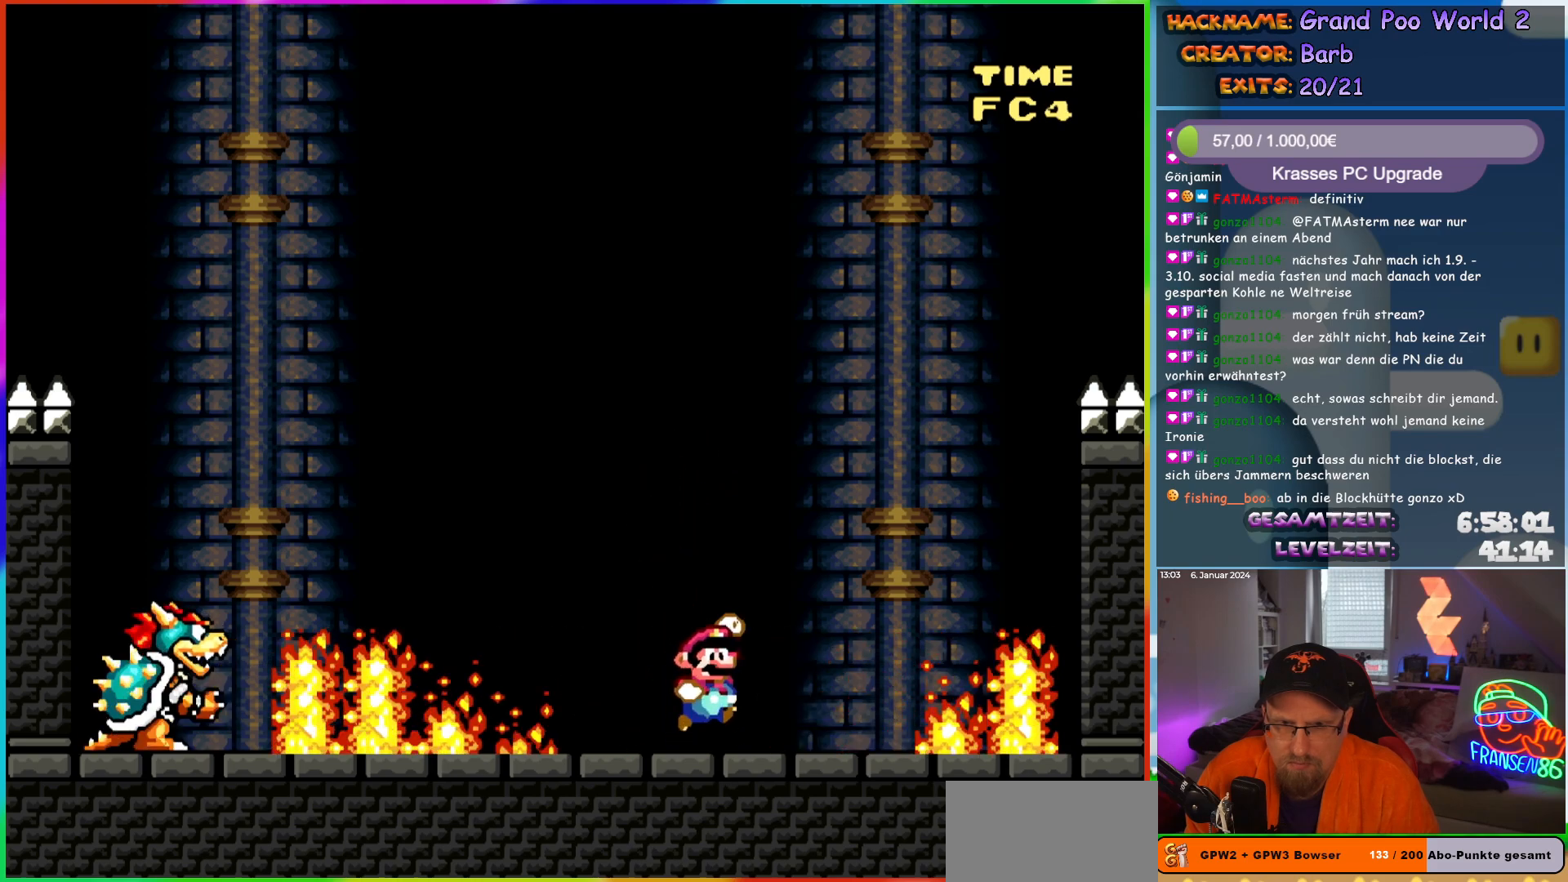
{"buttons": ["Y", "DPAD_RIGHT"], "events": [[17, "B", "down"], [50, "DPAD_RIGHT", "up"], [67, "DPAD_LEFT", "down"], [200, "B", "up"], [283, "B", "down"], [433, "DPAD_LEFT", "up"], [450, "B", "up"], [450, "DPAD_RIGHT", "down"]]}
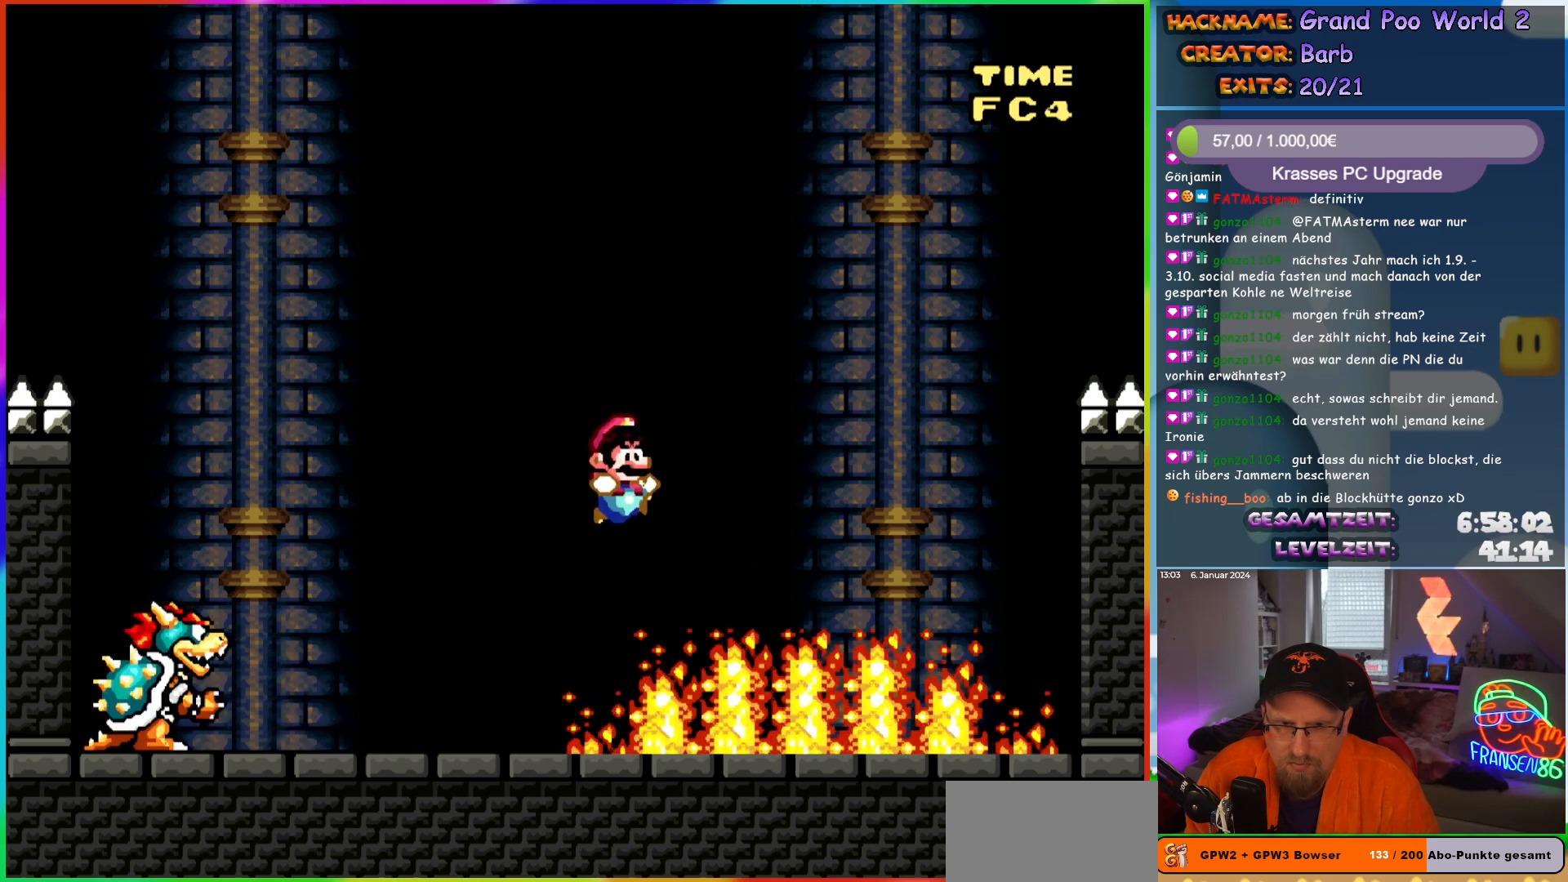
{"buttons": ["Y"], "events": [[100, "DPAD_RIGHT", "up"], [200, "DPAD_LEFT", "down"], [233, "DPAD_LEFT", "up"]]}
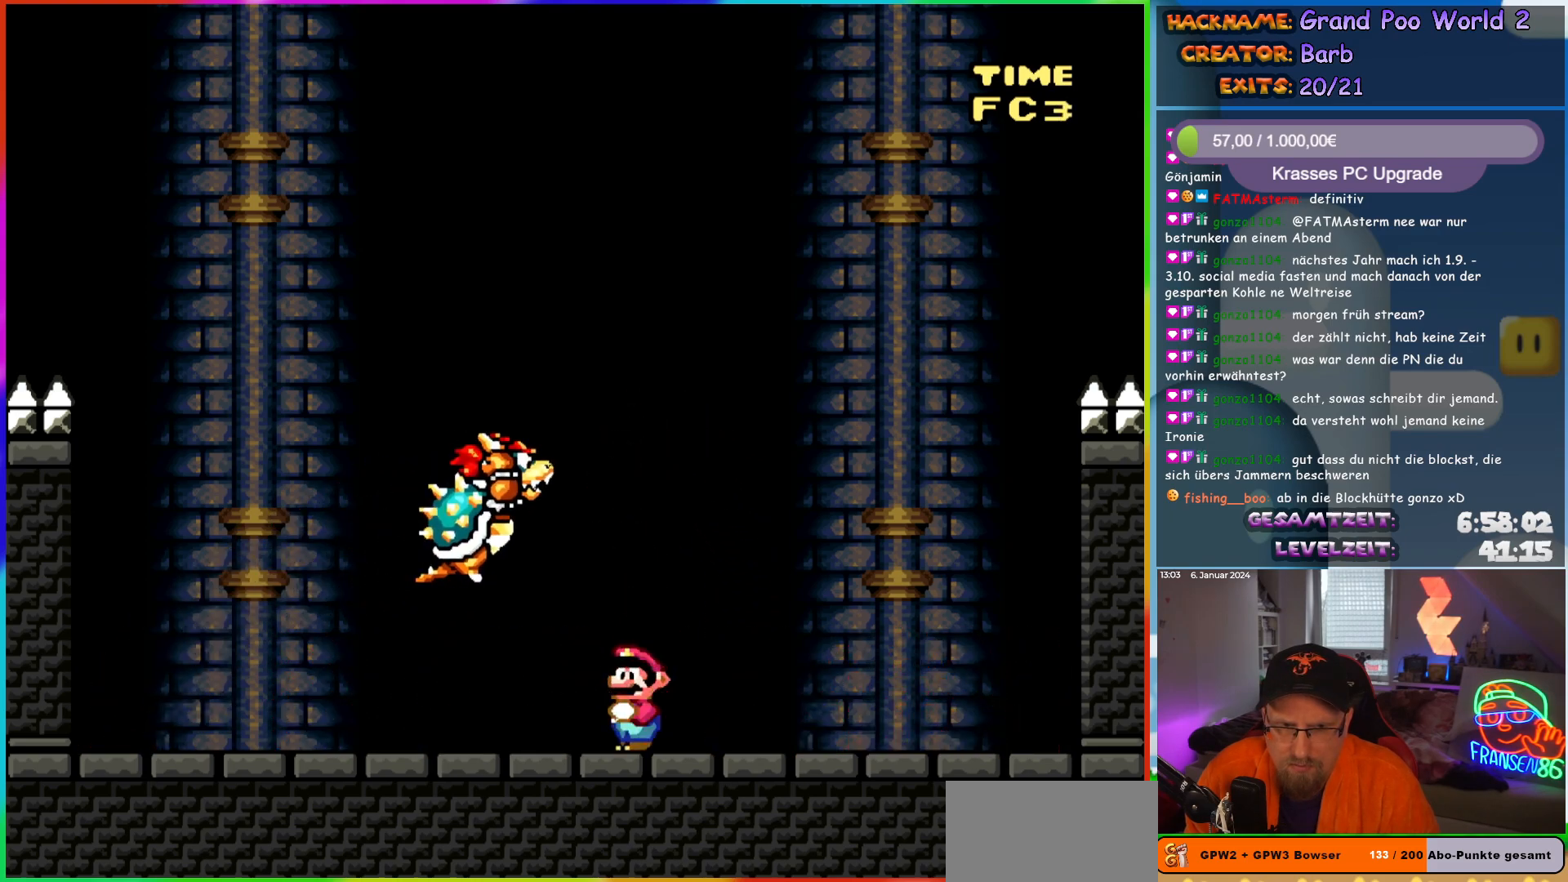
{"buttons": ["Y", "DPAD_RIGHT"], "events": [[100, "DPAD_LEFT", "down"], [417, "DPAD_LEFT", "up"], [433, "DPAD_RIGHT", "down"]]}
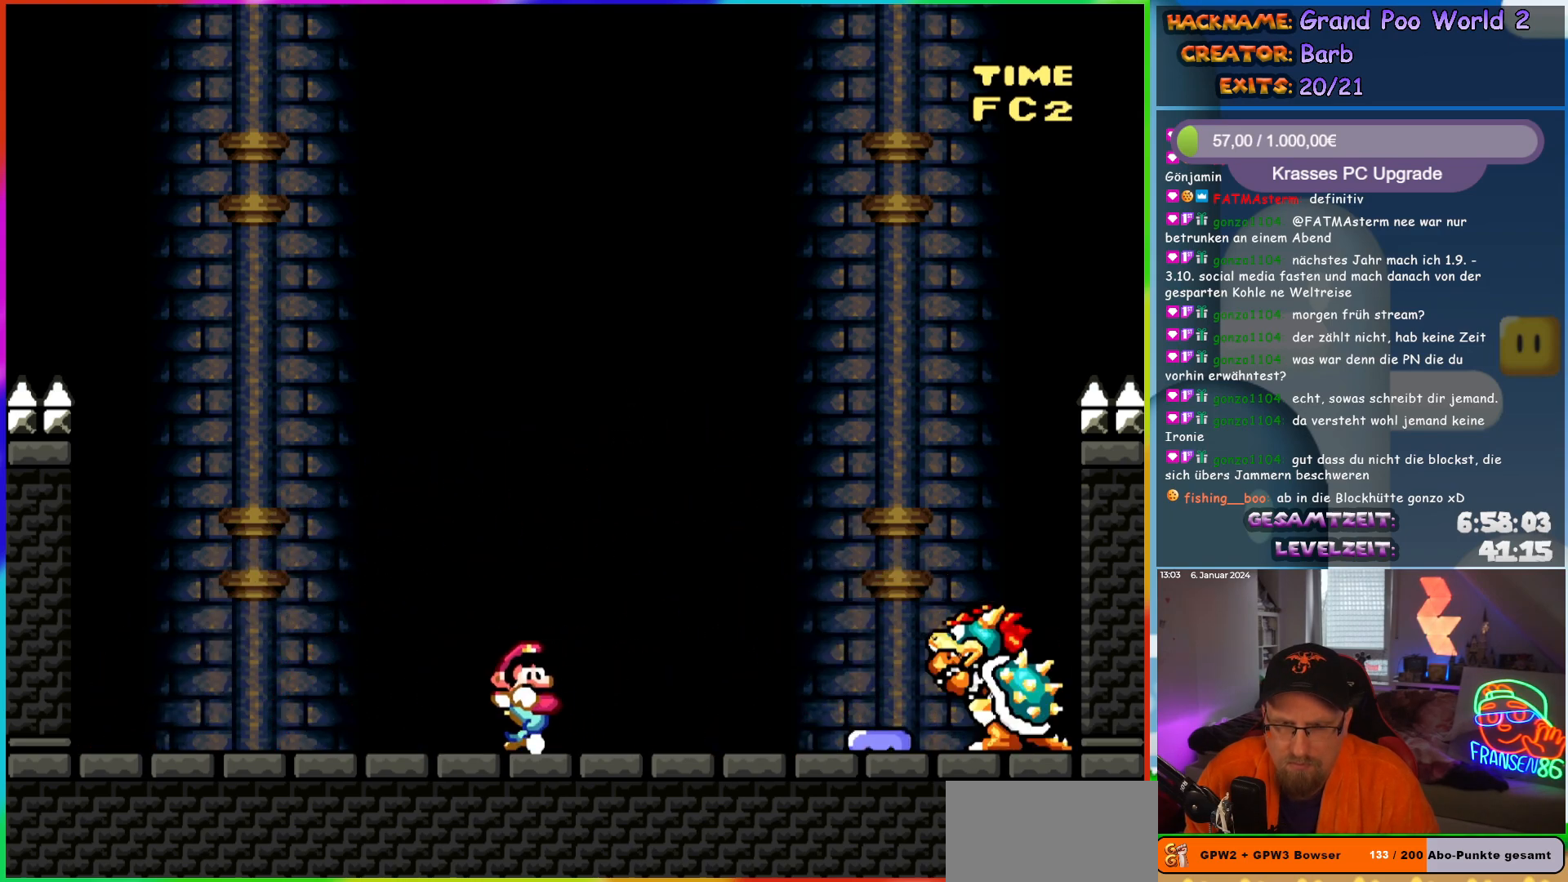
{"buttons": ["B", "Y", "DPAD_LEFT"], "events": [[67, "DPAD_RIGHT", "up"], [317, "DPAD_LEFT", "down"], [483, "B", "down"]]}
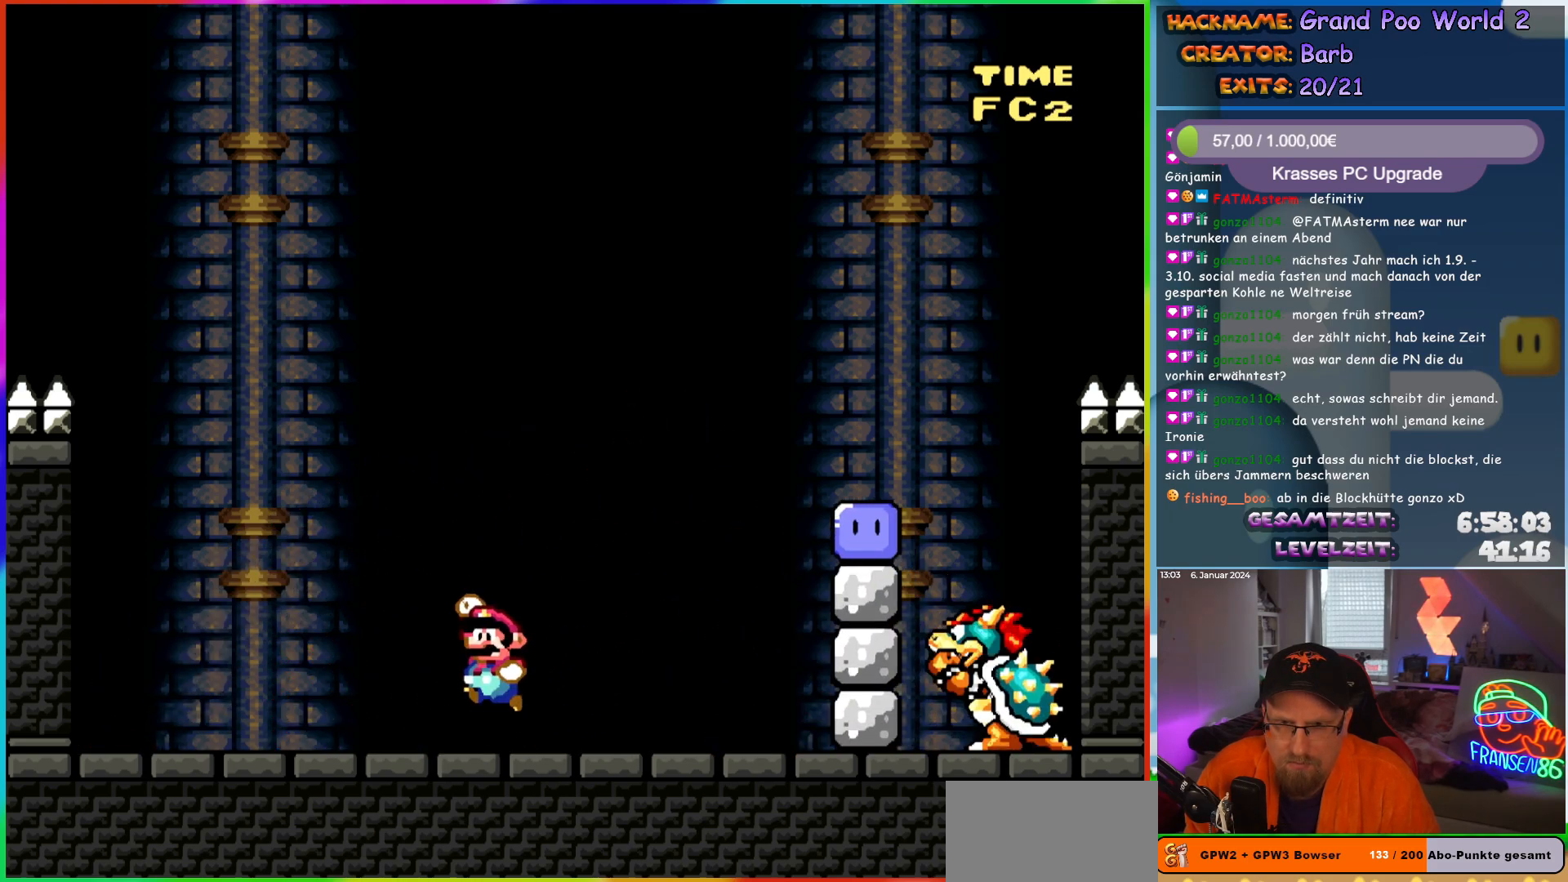
{"buttons": ["DPAD_UP", "DPAD_LEFT"]}
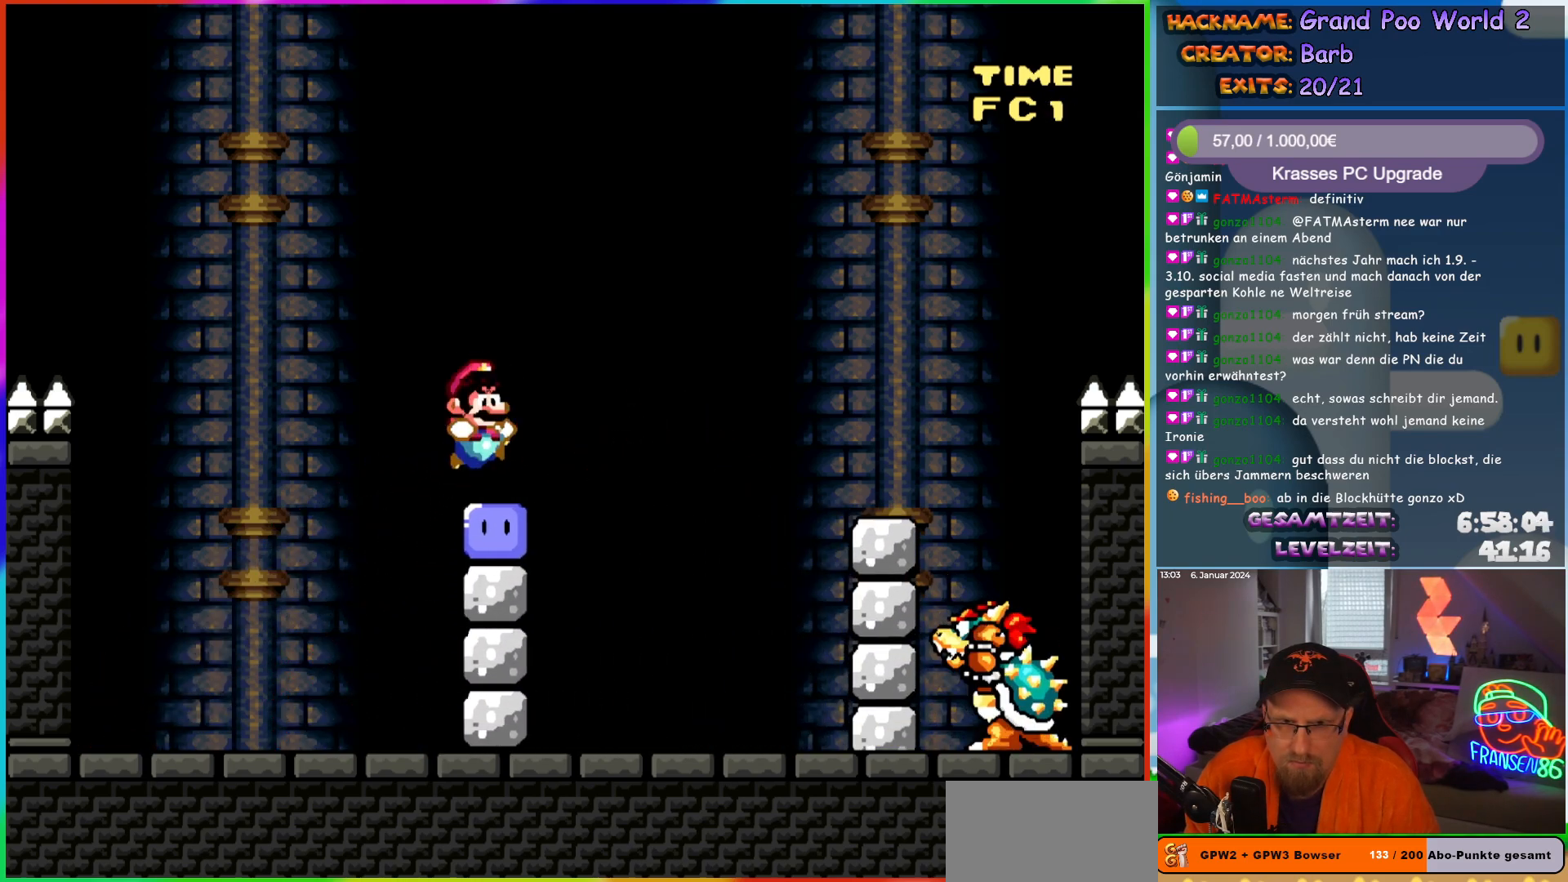
{"buttons": ["B", "Y", "DPAD_RIGHT"]}
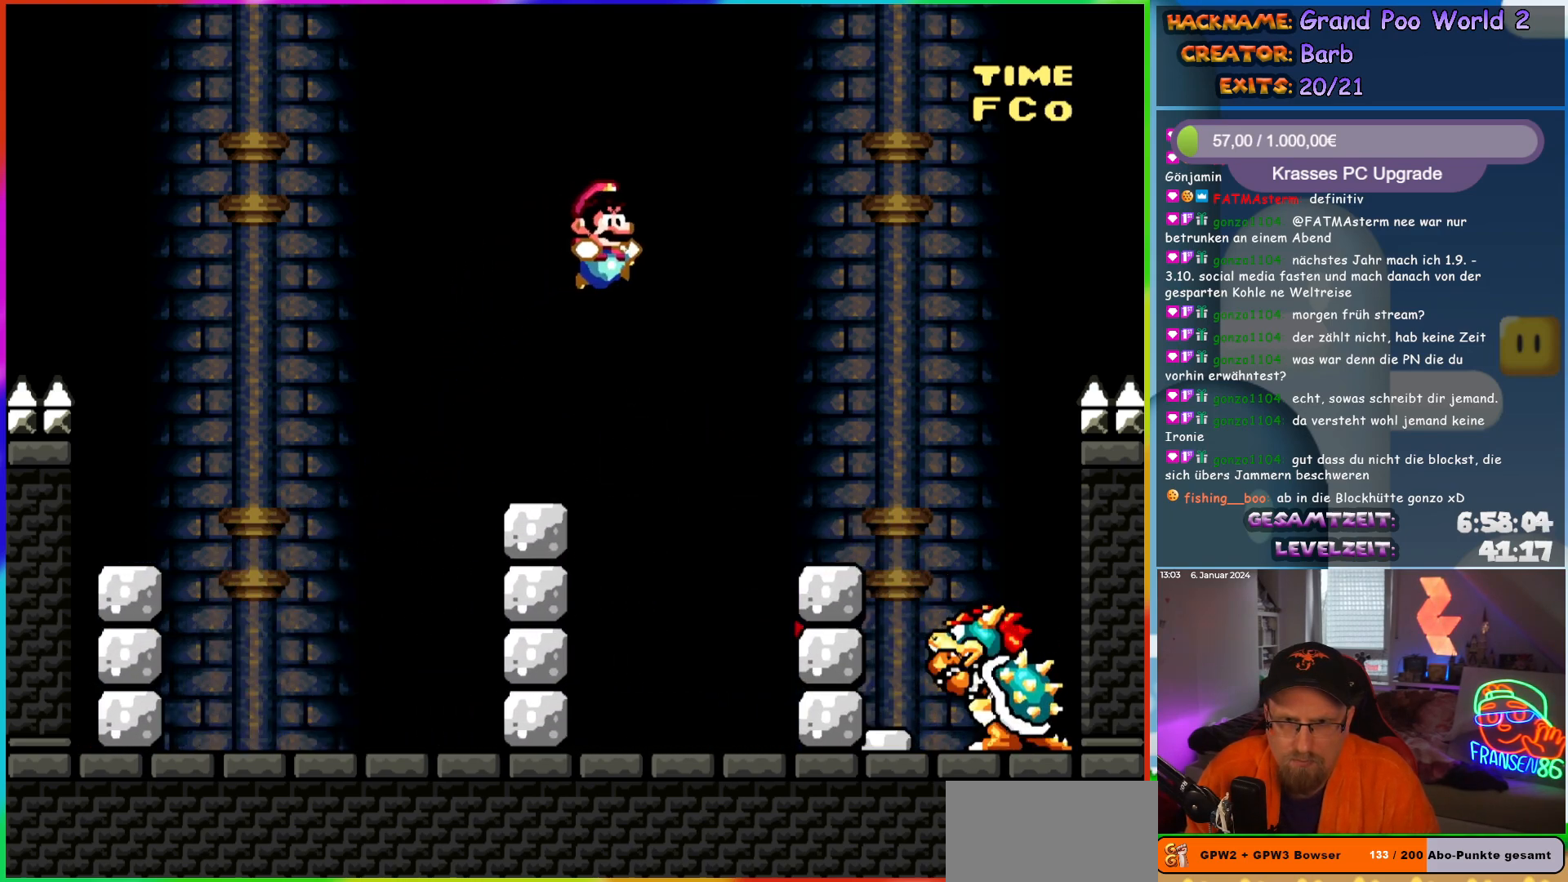
{"buttons": ["Y", "DPAD_LEFT"], "events": [[50, "DPAD_RIGHT", "up"], [67, "DPAD_LEFT", "down"], [367, "B", "up"]]}
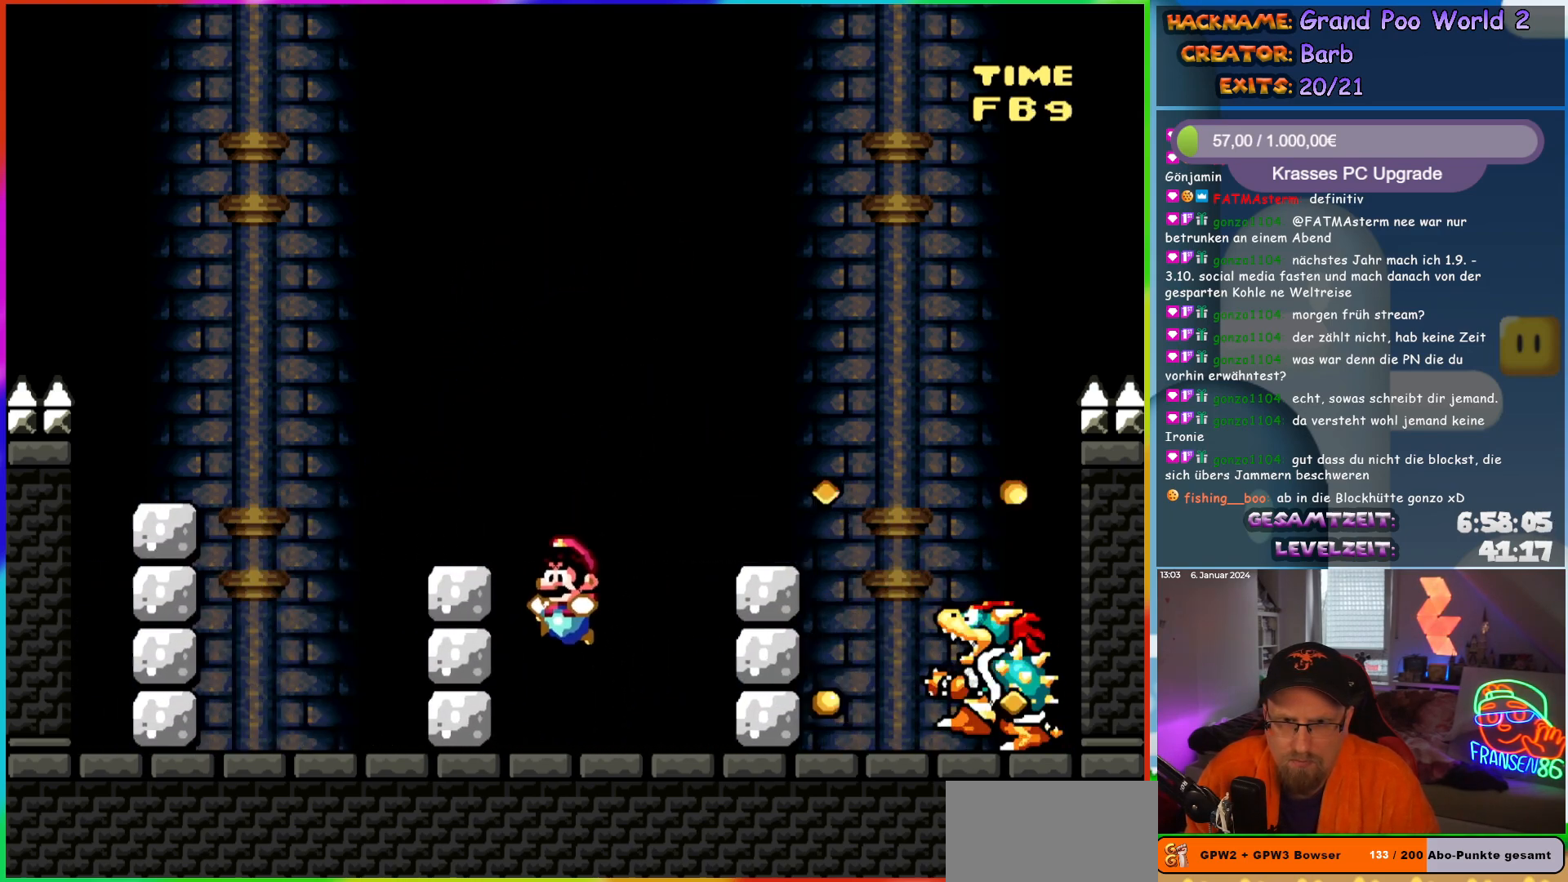
{"buttons": ["Y", "DPAD_RIGHT"], "events": [[167, "B", "down"], [200, "DPAD_LEFT", "up"], [250, "DPAD_RIGHT", "down"], [433, "B", "up"]]}
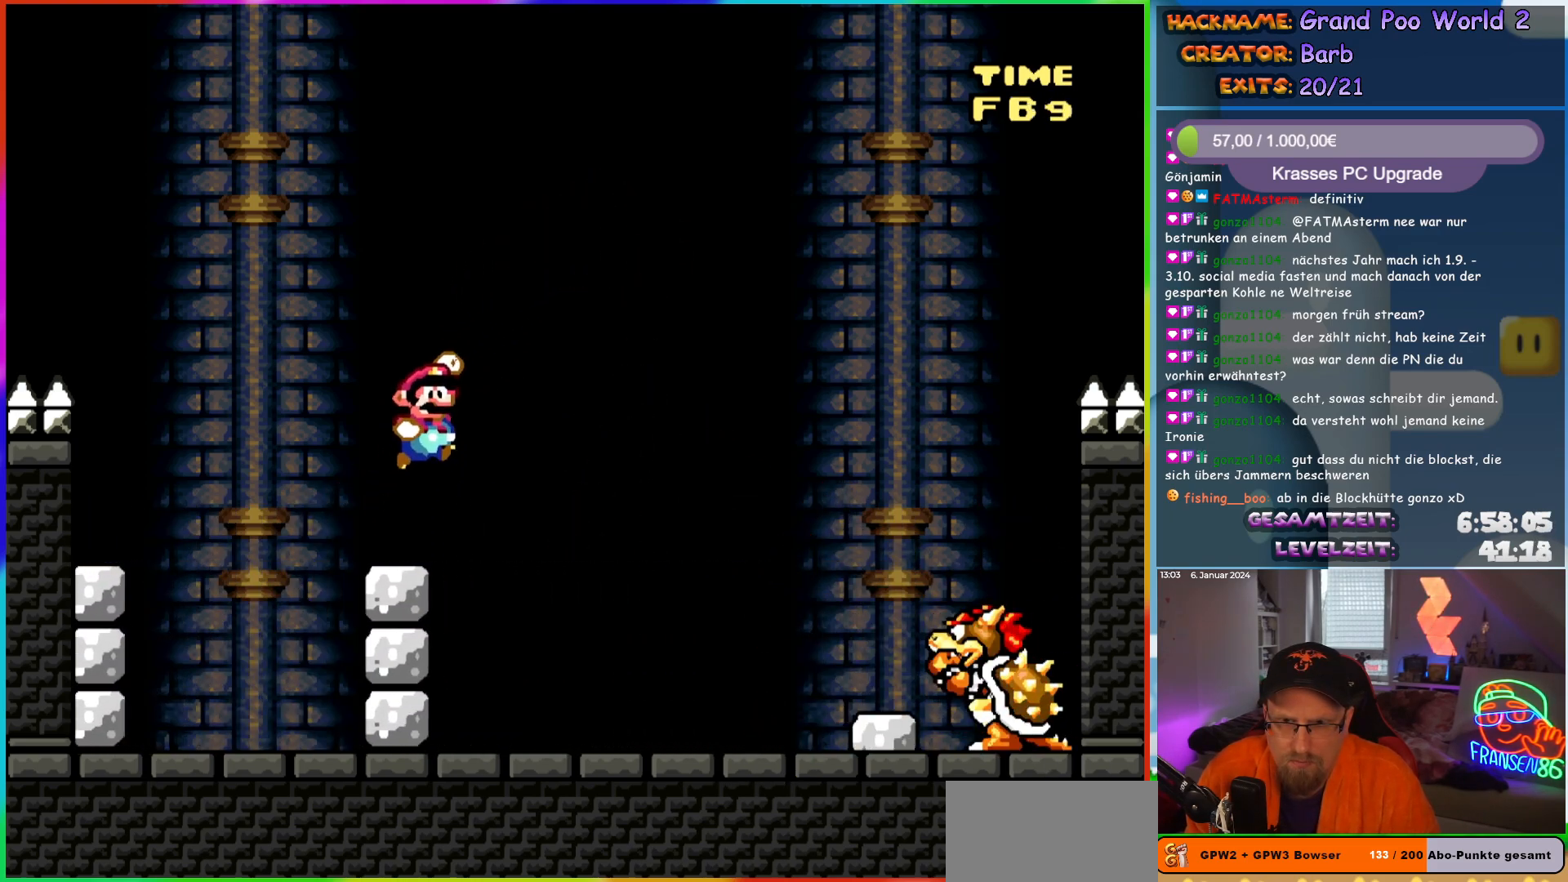
{"buttons": ["B", "Y", "DPAD_RIGHT"], "events": [[100, "DPAD_RIGHT", "up"], [117, "DPAD_LEFT", "down"], [333, "DPAD_LEFT", "up"], [417, "DPAD_RIGHT", "down"], [450, "B", "down"]]}
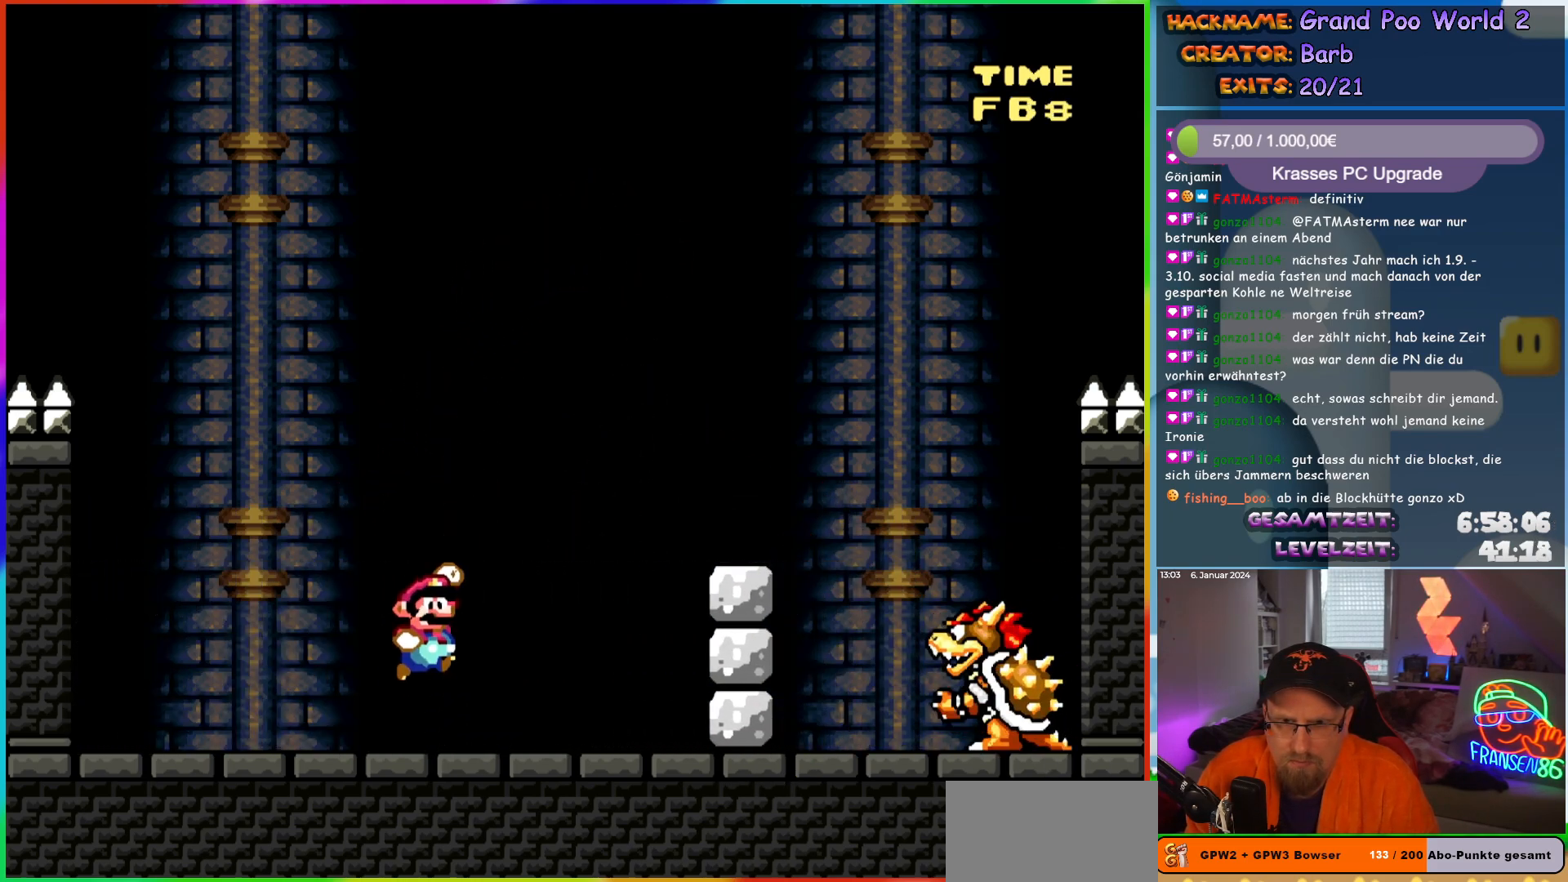
{"buttons": ["Y"], "events": [[317, "B", "up"], [317, "DPAD_LEFT", "down"], [317, "DPAD_RIGHT", "up"], [483, "DPAD_LEFT", "up"]]}
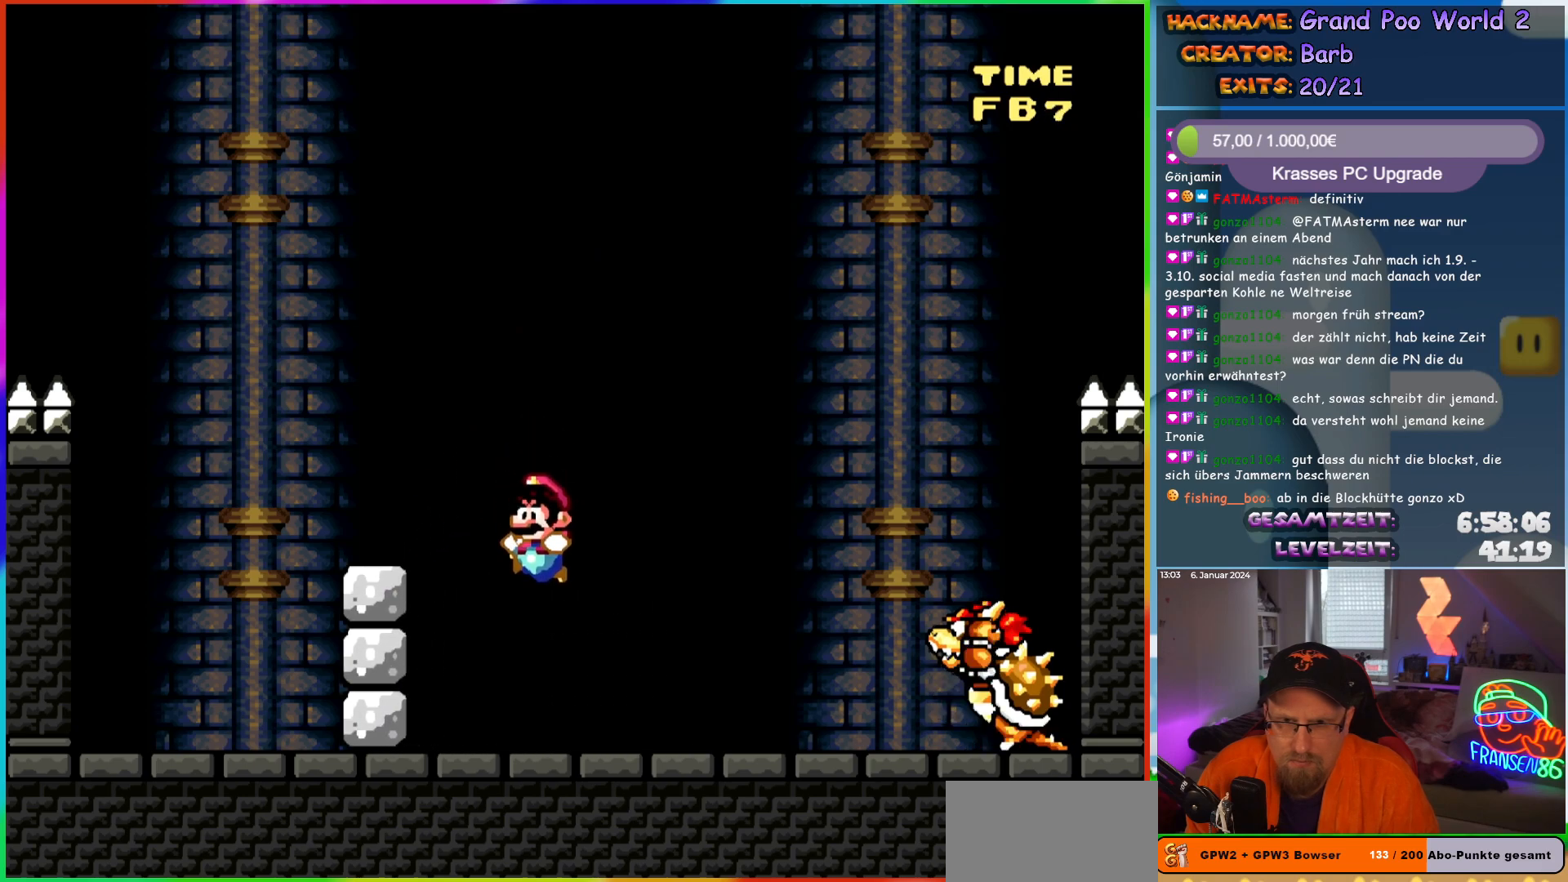
{"buttons": ["B", "Y", "DPAD_LEFT"], "events": [[67, "DPAD_RIGHT", "down"], [133, "DPAD_RIGHT", "up"], [417, "B", "down"], [450, "DPAD_LEFT", "down"]]}